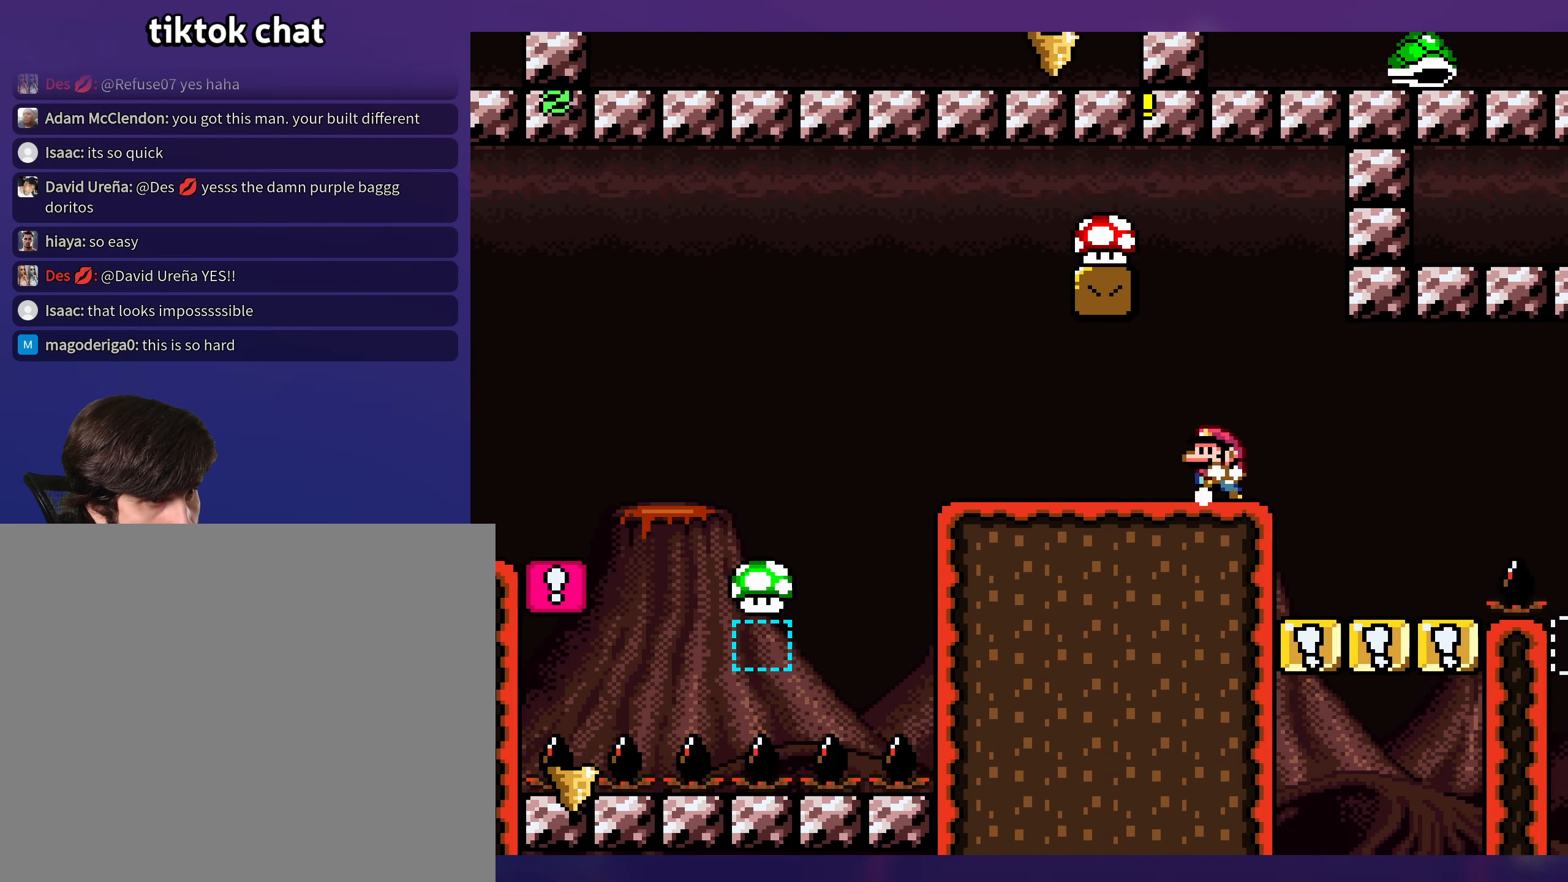
Gameplay with a controller (Nintendo layout); each line is a JSON object with the inputs held at the frame after it. "events" lists button and stick changes between this image and that frame as [ms after this image, input, new state], when the widget could be followed in between. Not read: L3 R3.
{"buttons": ["Y"], "events": [[100, "DPAD_LEFT", "up"], [400, "B", "down"], [500, "B", "up"]]}
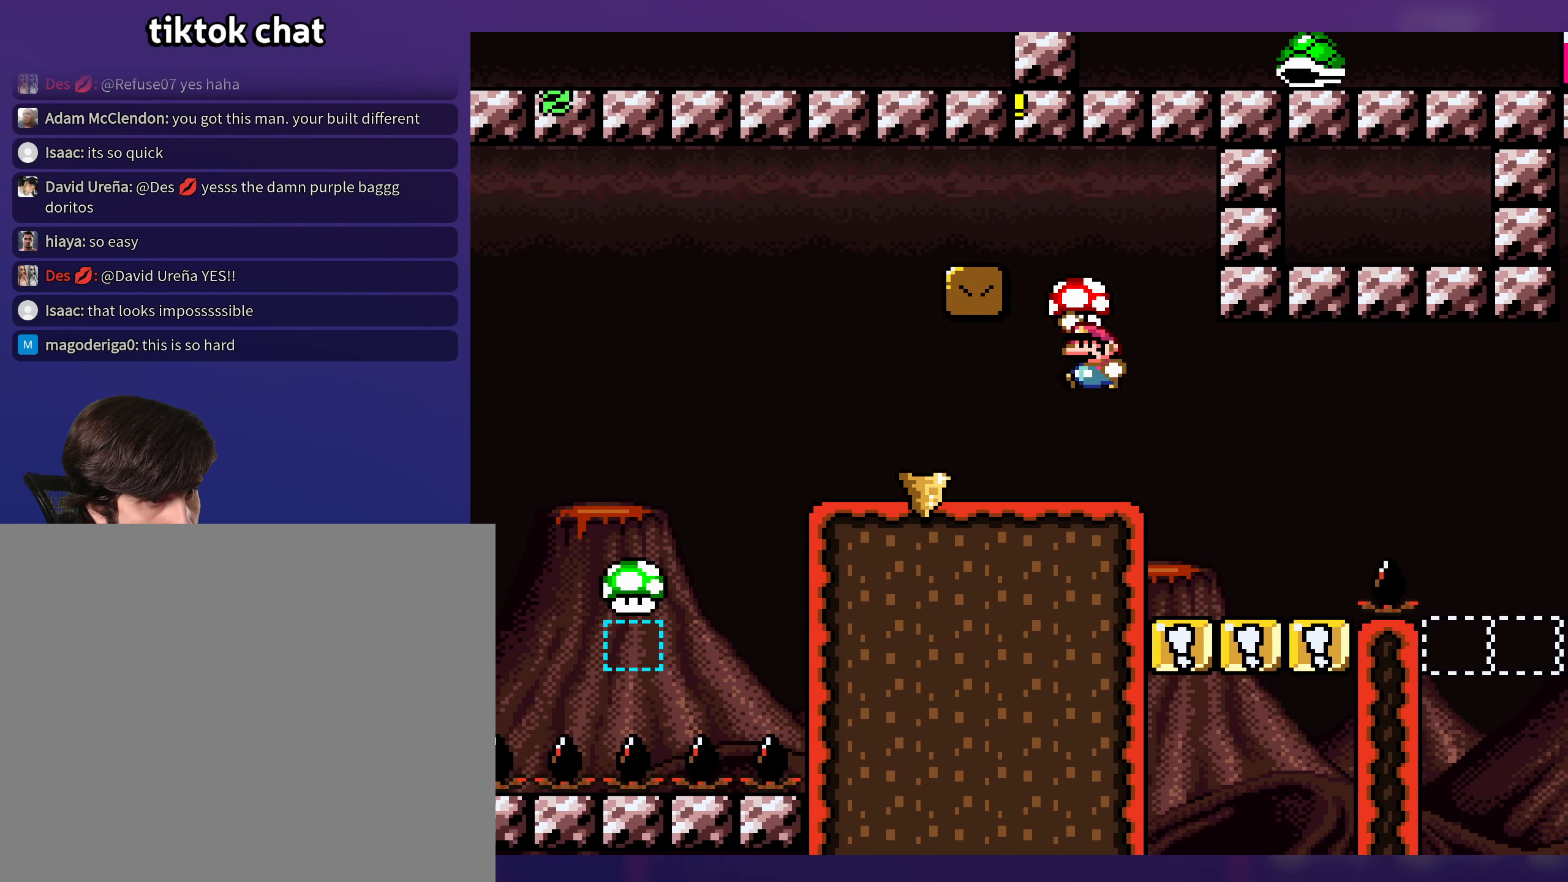
{"buttons": ["Y"], "events": []}
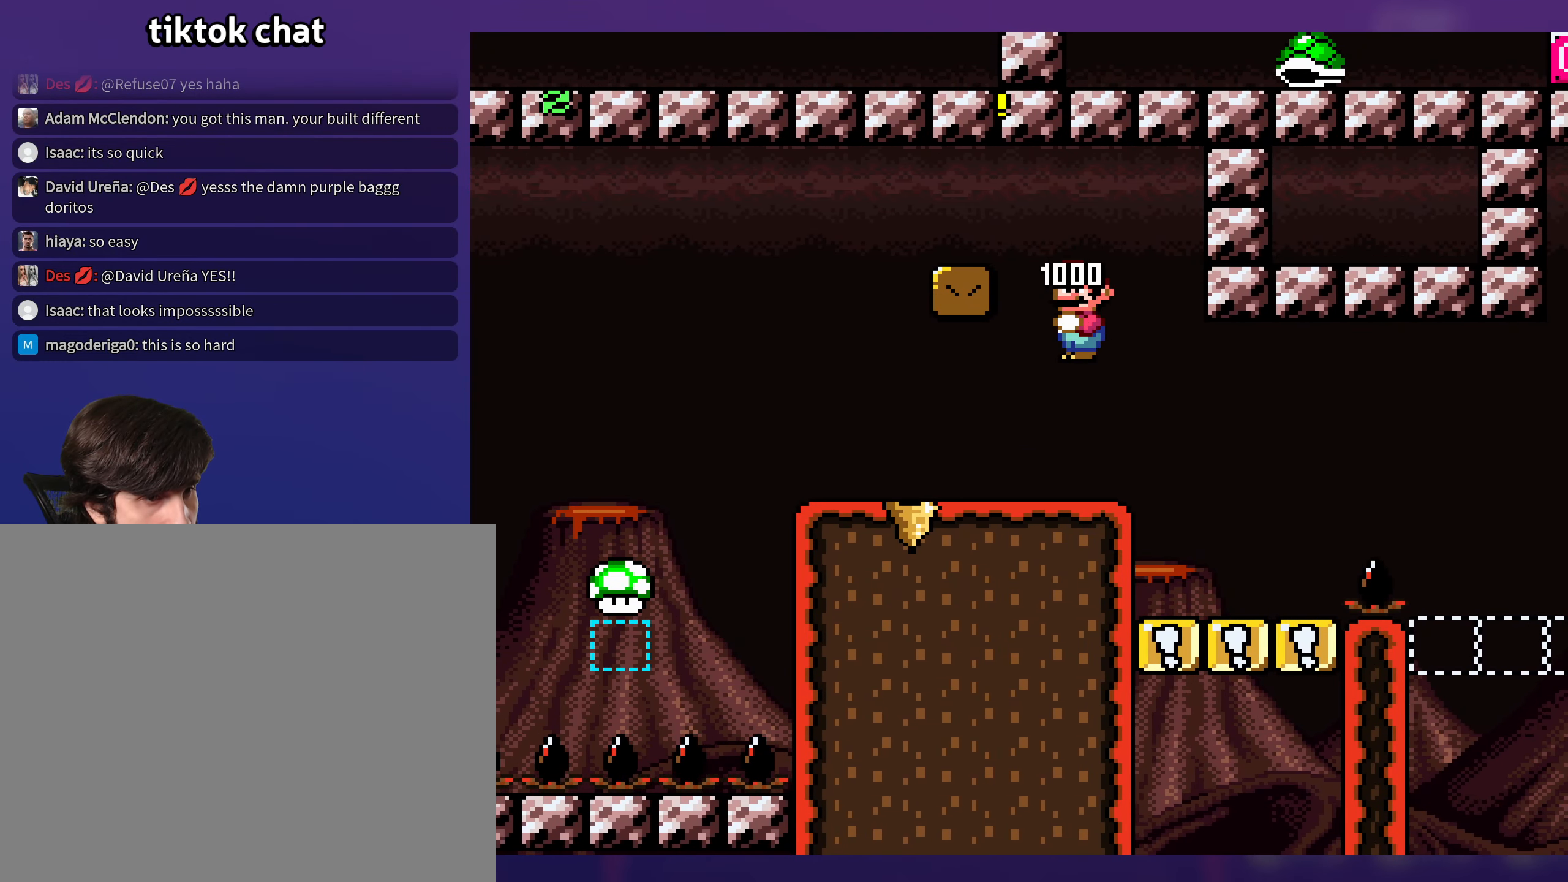
{"buttons": ["Y"], "events": []}
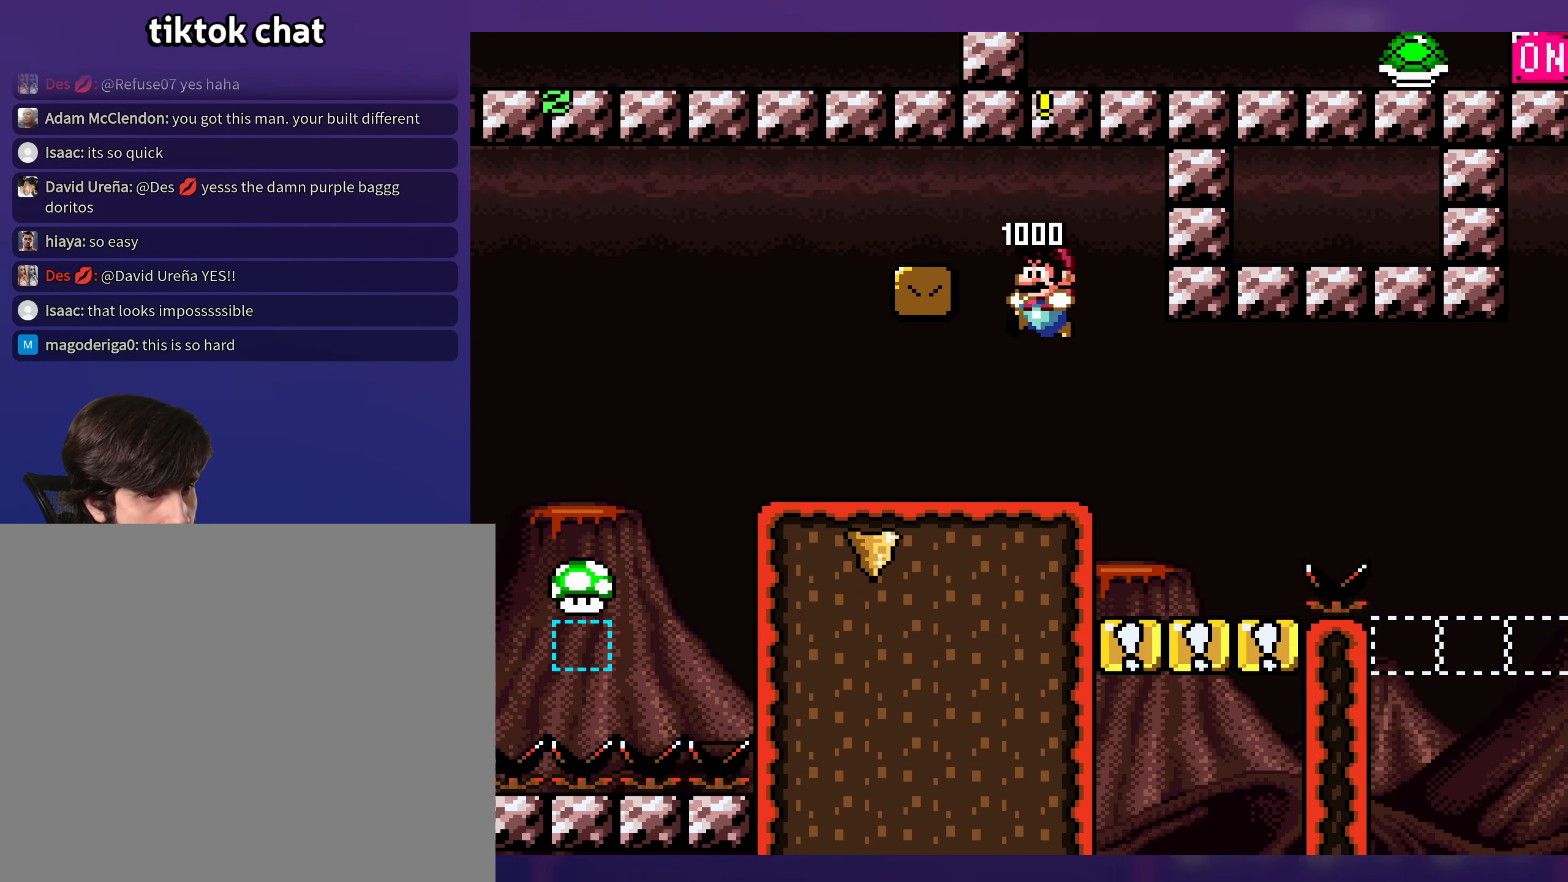
{"buttons": ["Y", "DPAD_LEFT"], "events": [[84, "DPAD_LEFT", "down"]]}
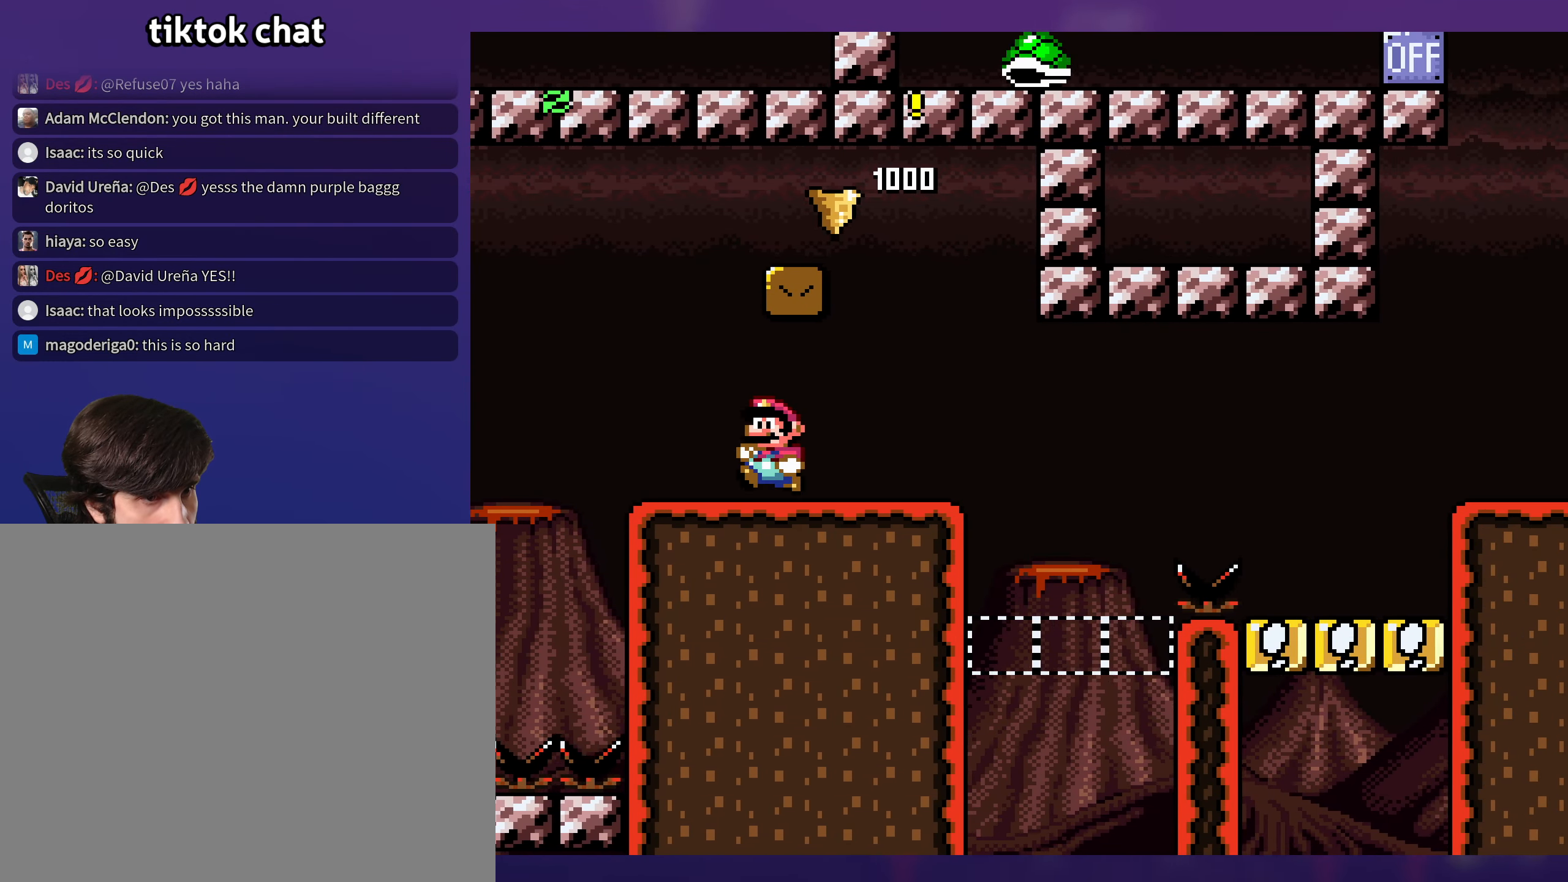
{"buttons": ["Y", "DPAD_RIGHT"], "events": [[67, "DPAD_LEFT", "up"], [134, "DPAD_RIGHT", "down"]]}
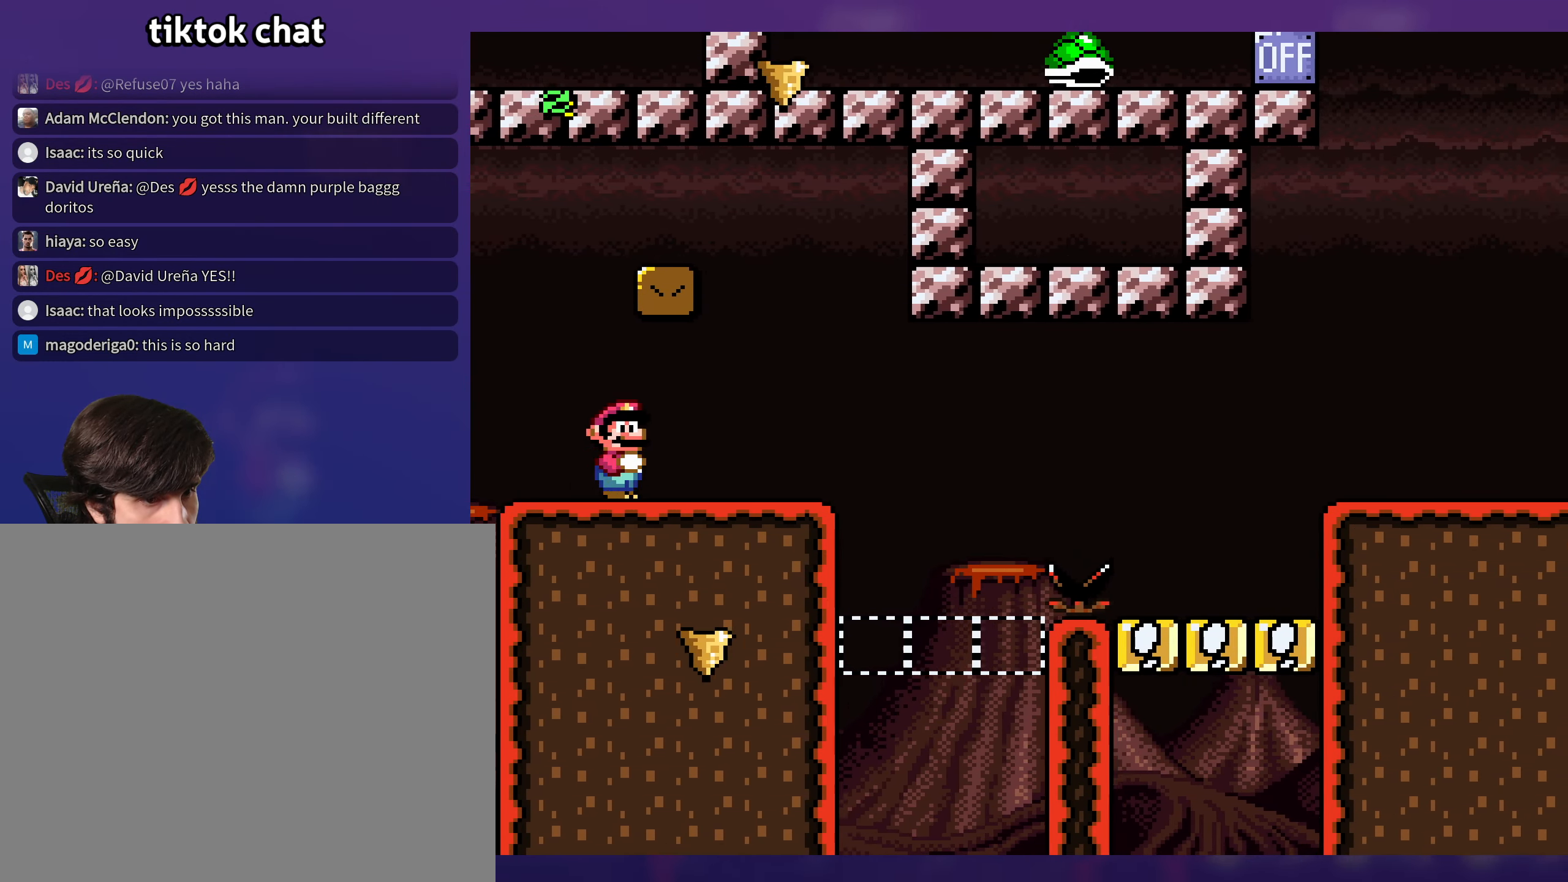
{"buttons": ["Y", "DPAD_LEFT"], "events": [[500, "DPAD_LEFT", "down"], [500, "DPAD_RIGHT", "up"]]}
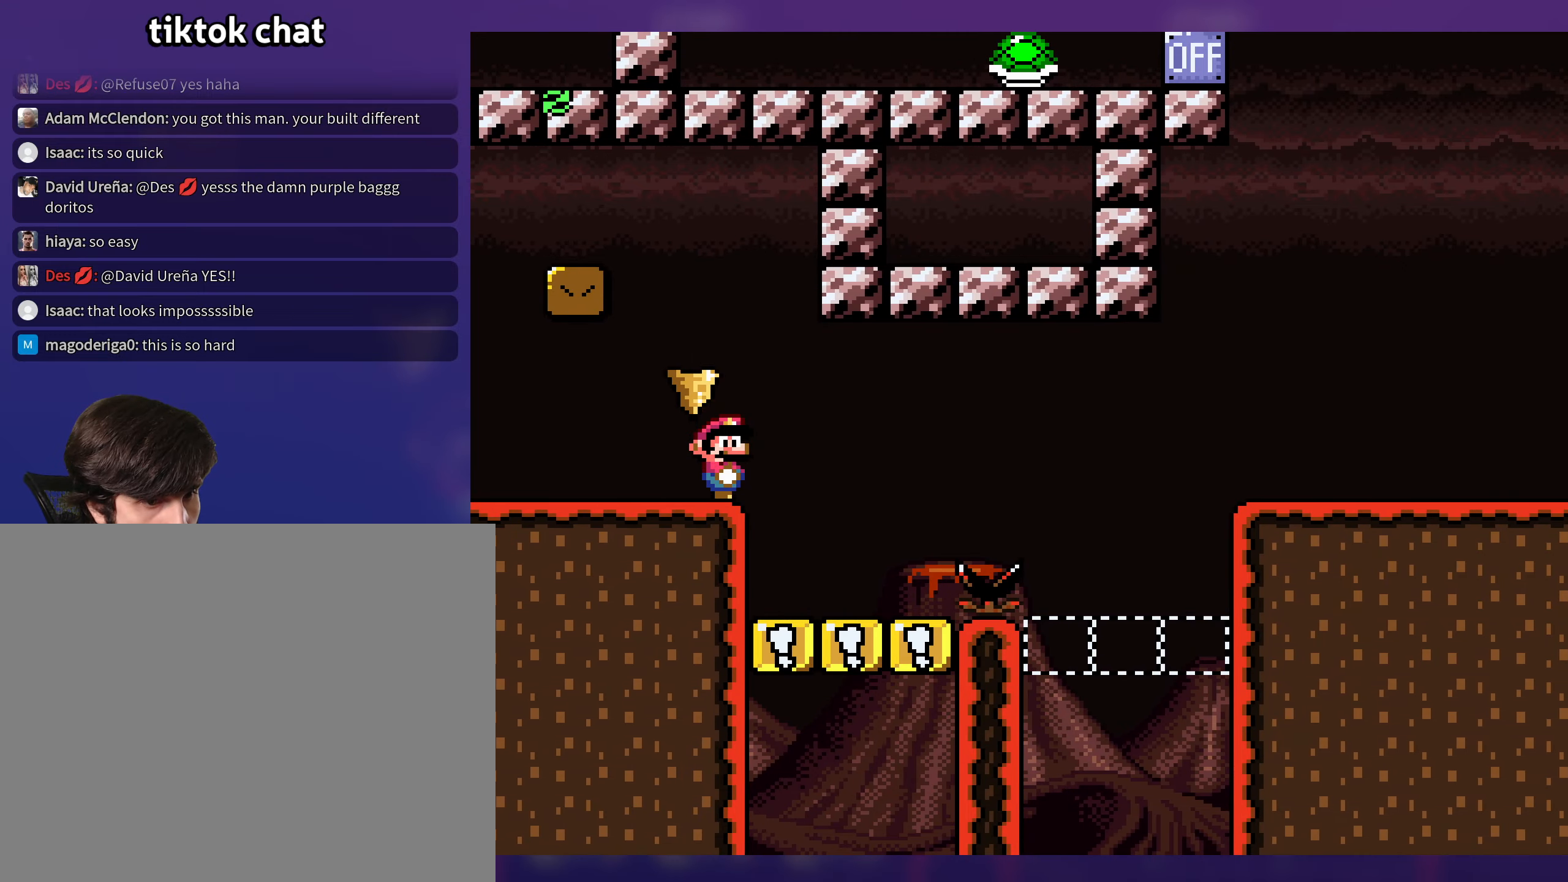
{"buttons": ["X", "DPAD_RIGHT"], "events": [[150, "DPAD_LEFT", "up"], [333, "DPAD_RIGHT", "down"], [383, "Y", "up"], [400, "X", "down"]]}
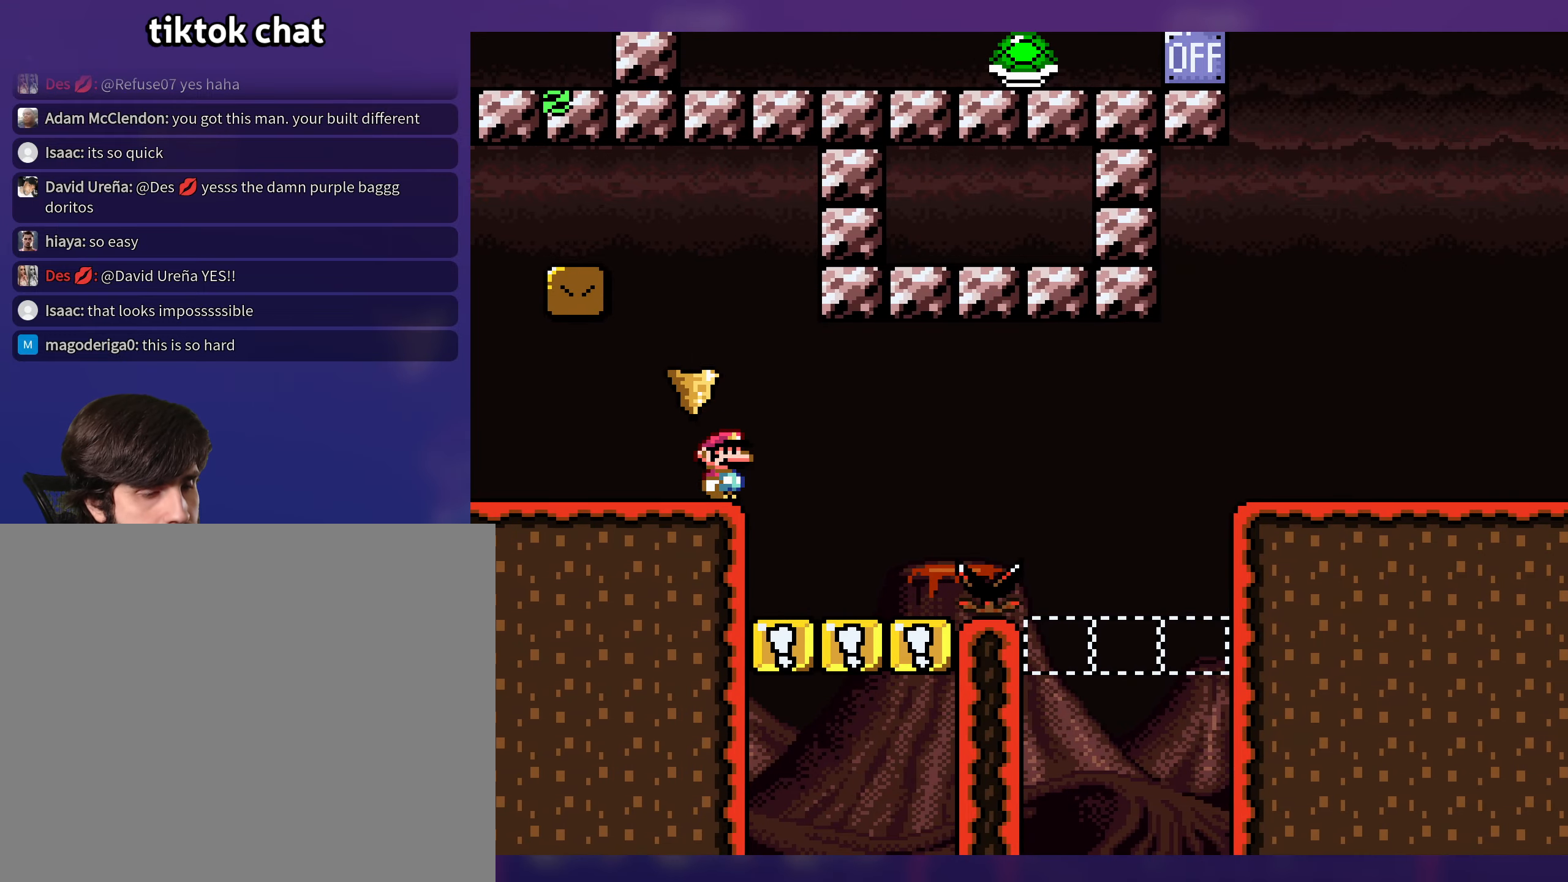
{"buttons": ["A", "X", "DPAD_RIGHT"], "events": [[300, "DPAD_RIGHT", "up"], [316, "DPAD_LEFT", "down"], [416, "DPAD_UP", "down"], [433, "DPAD_LEFT", "up"], [450, "DPAD_RIGHT", "down"], [450, "DPAD_UP", "up"], [500, "A", "down"]]}
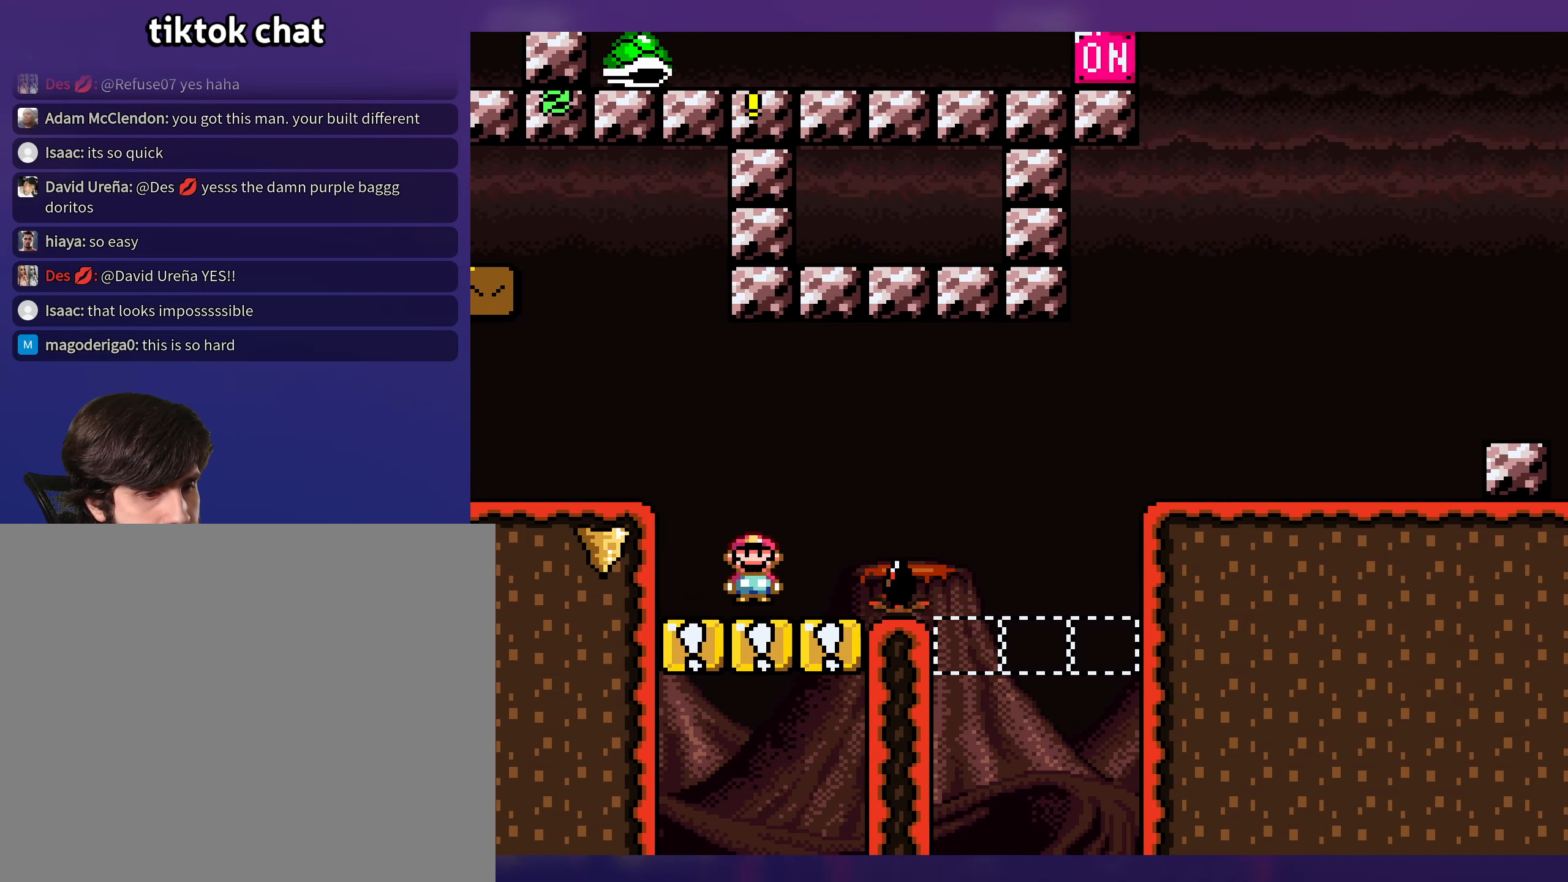
{"buttons": ["X", "DPAD_RIGHT"], "events": [[133, "A", "up"], [233, "A", "down"], [333, "A", "up"]]}
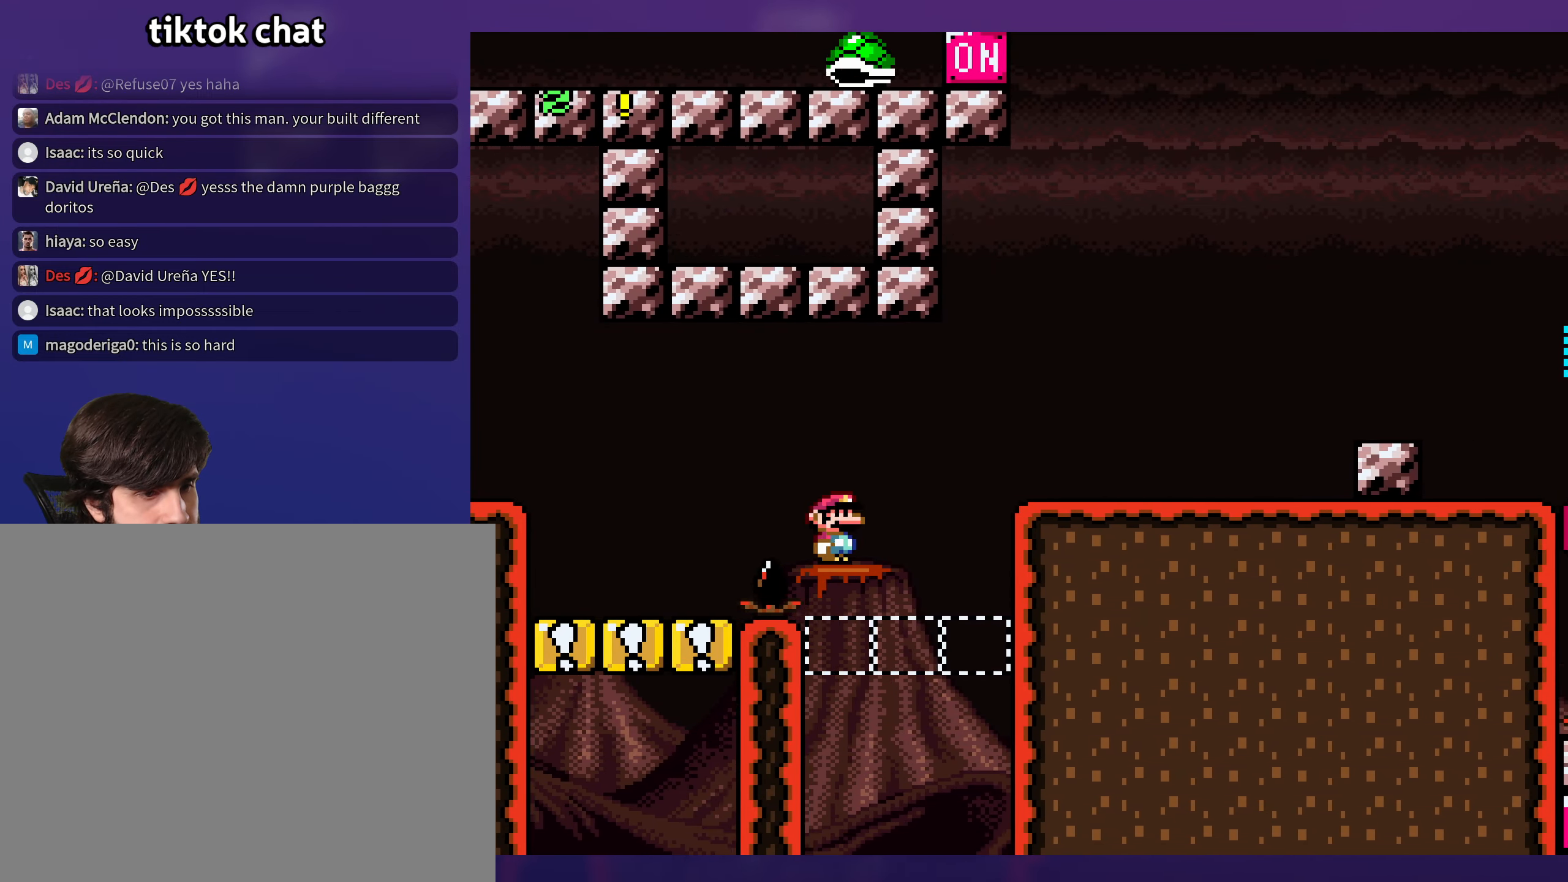
{"buttons": ["DPAD_RIGHT"], "events": [[83, "X", "up"], [116, "Y", "down"], [200, "B", "down"], [450, "Y", "up"], [483, "B", "up"]]}
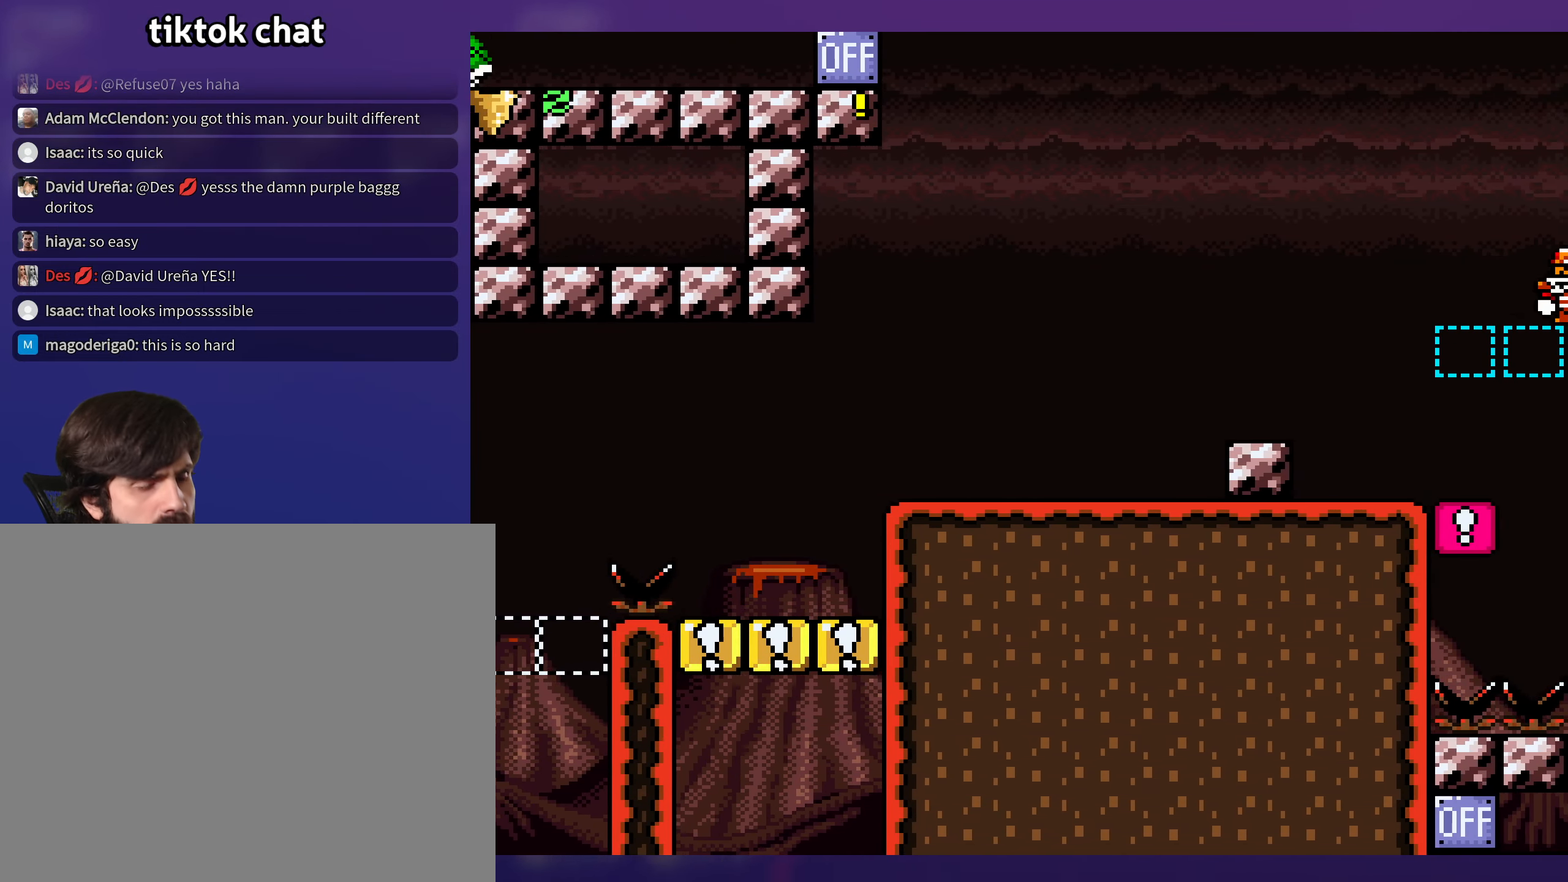
{"buttons": ["B"], "events": [[16, "DPAD_RIGHT", "up"], [100, "B", "down"], [200, "B", "up"], [250, "B", "down"], [350, "B", "up"], [400, "B", "down"]]}
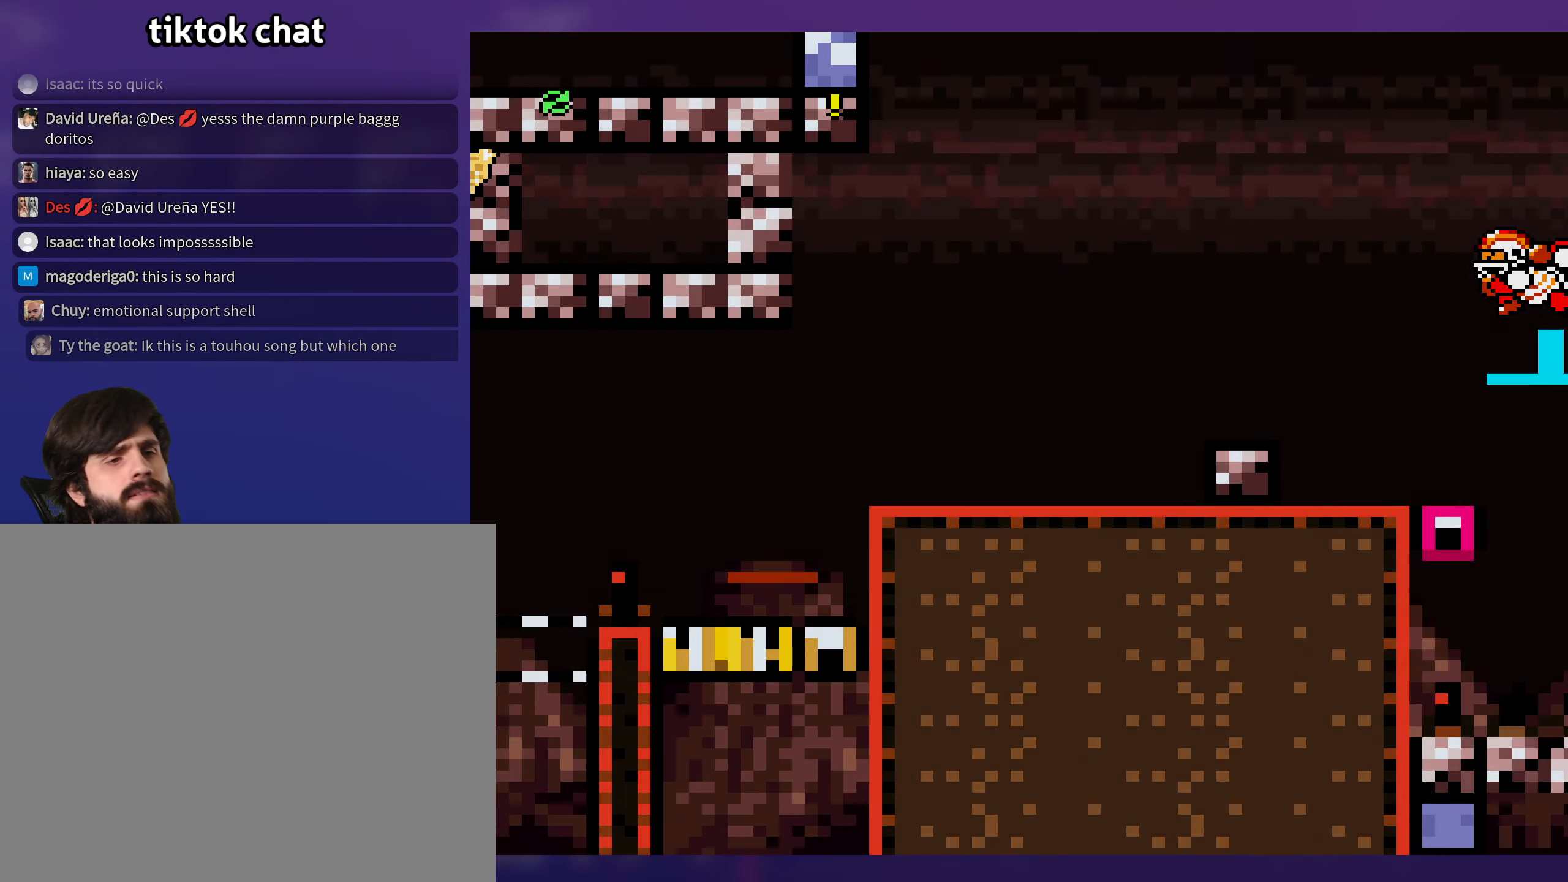
{"buttons": [], "events": [[133, "B", "up"]]}
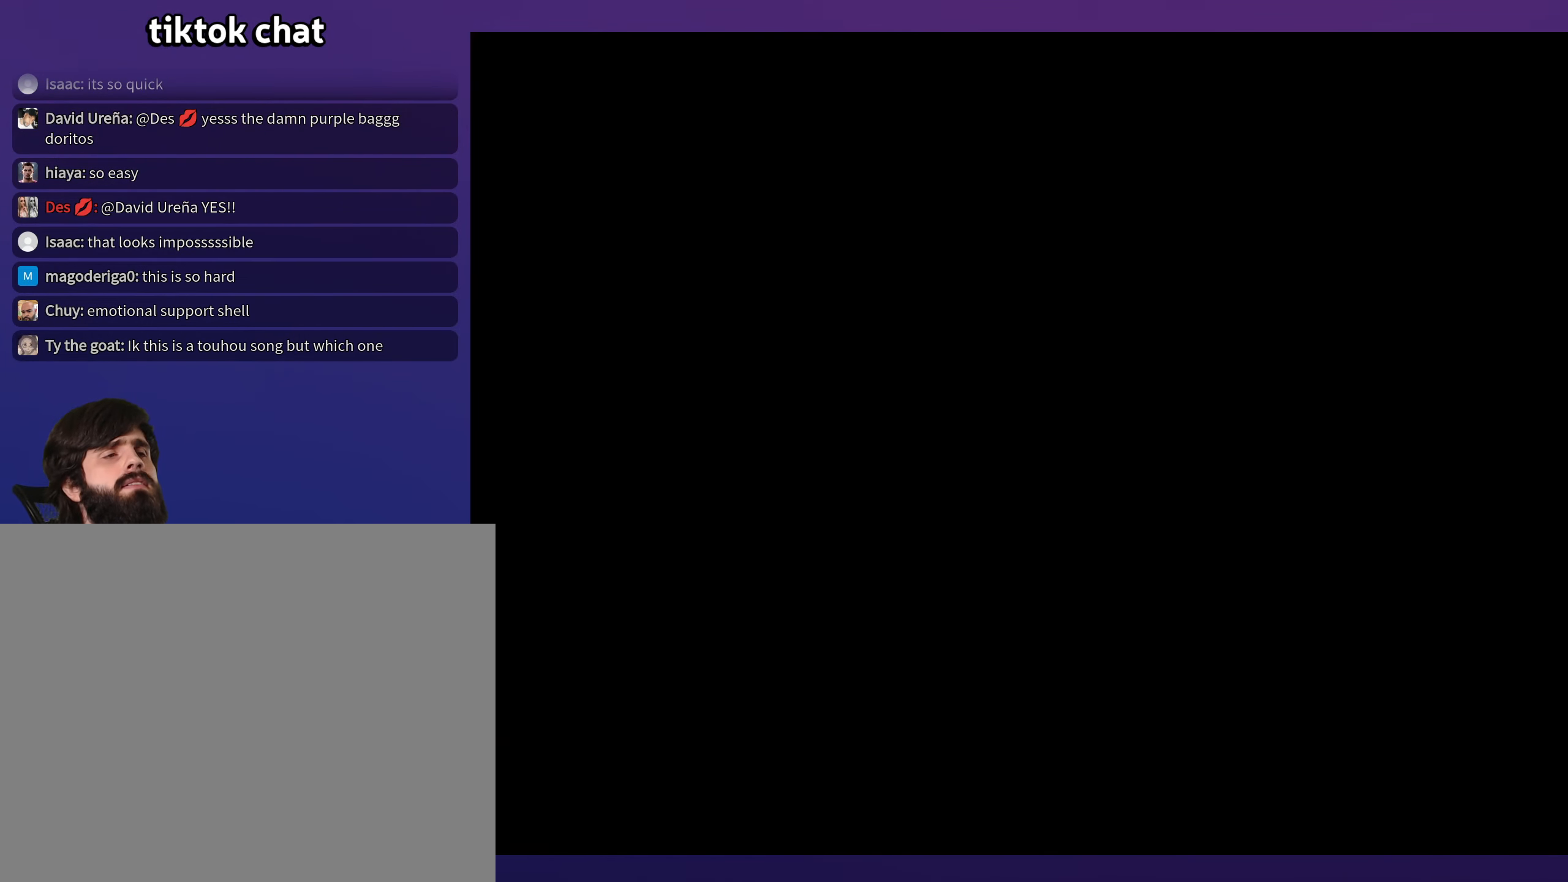
{"buttons": [], "events": []}
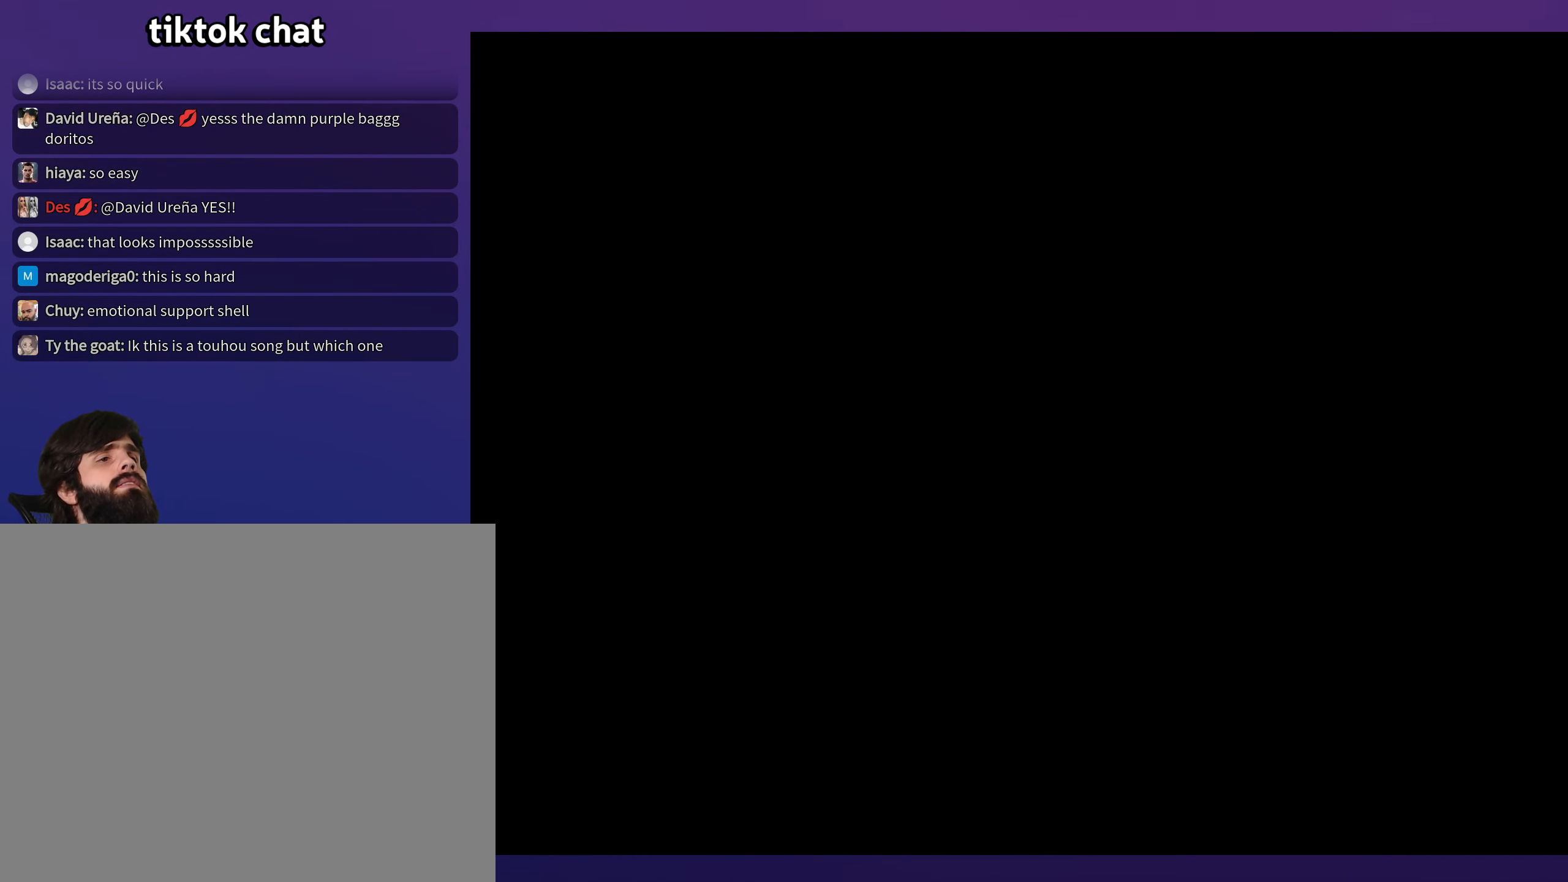
{"buttons": [], "events": []}
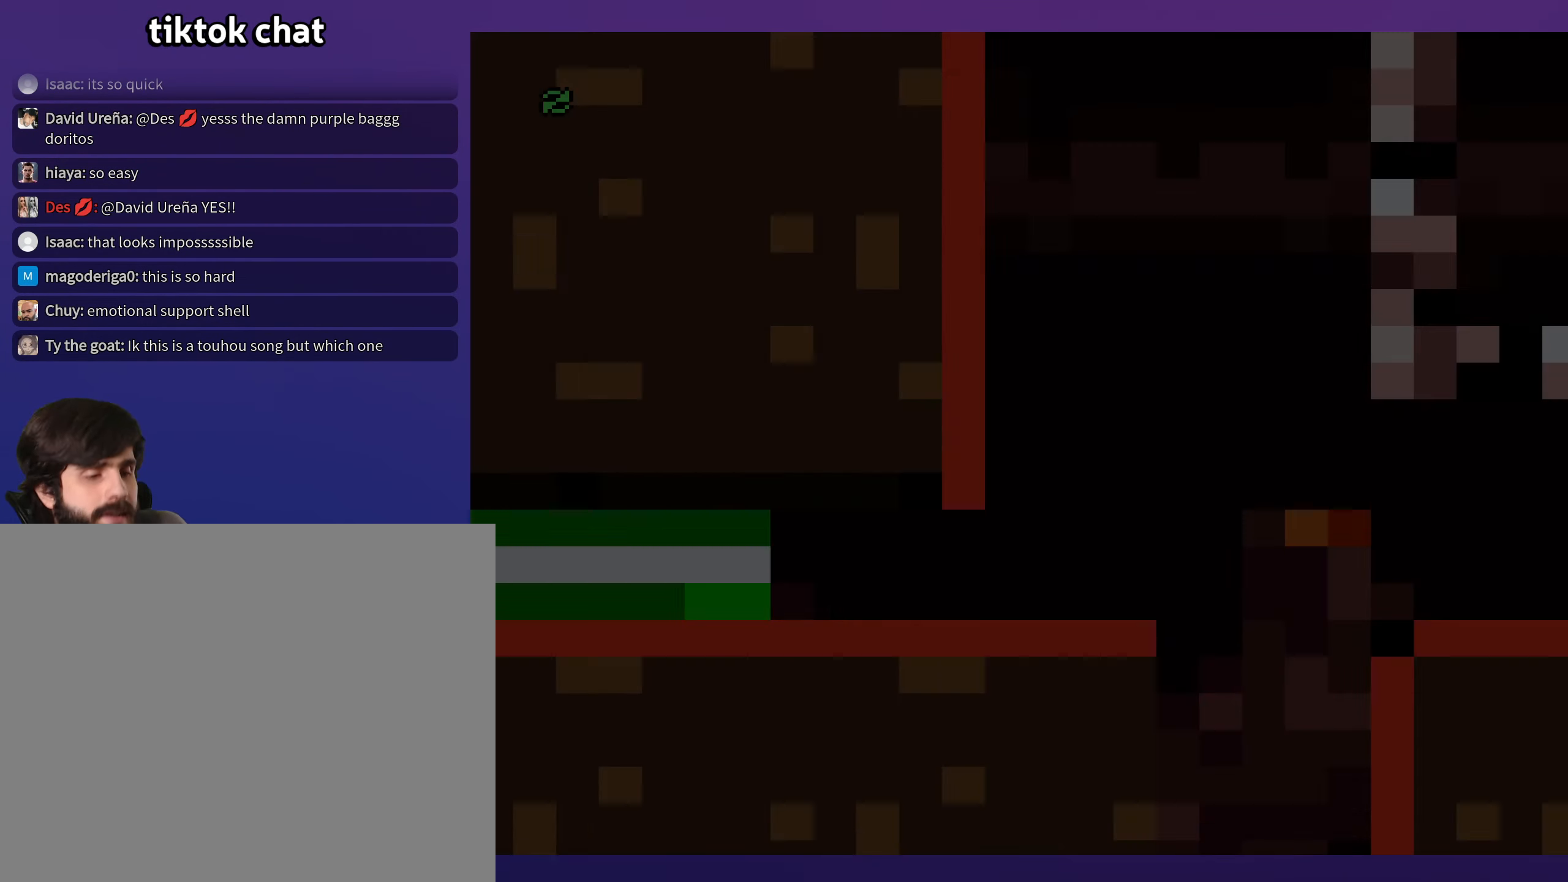
{"buttons": ["DPAD_RIGHT"], "events": [[333, "DPAD_RIGHT", "down"]]}
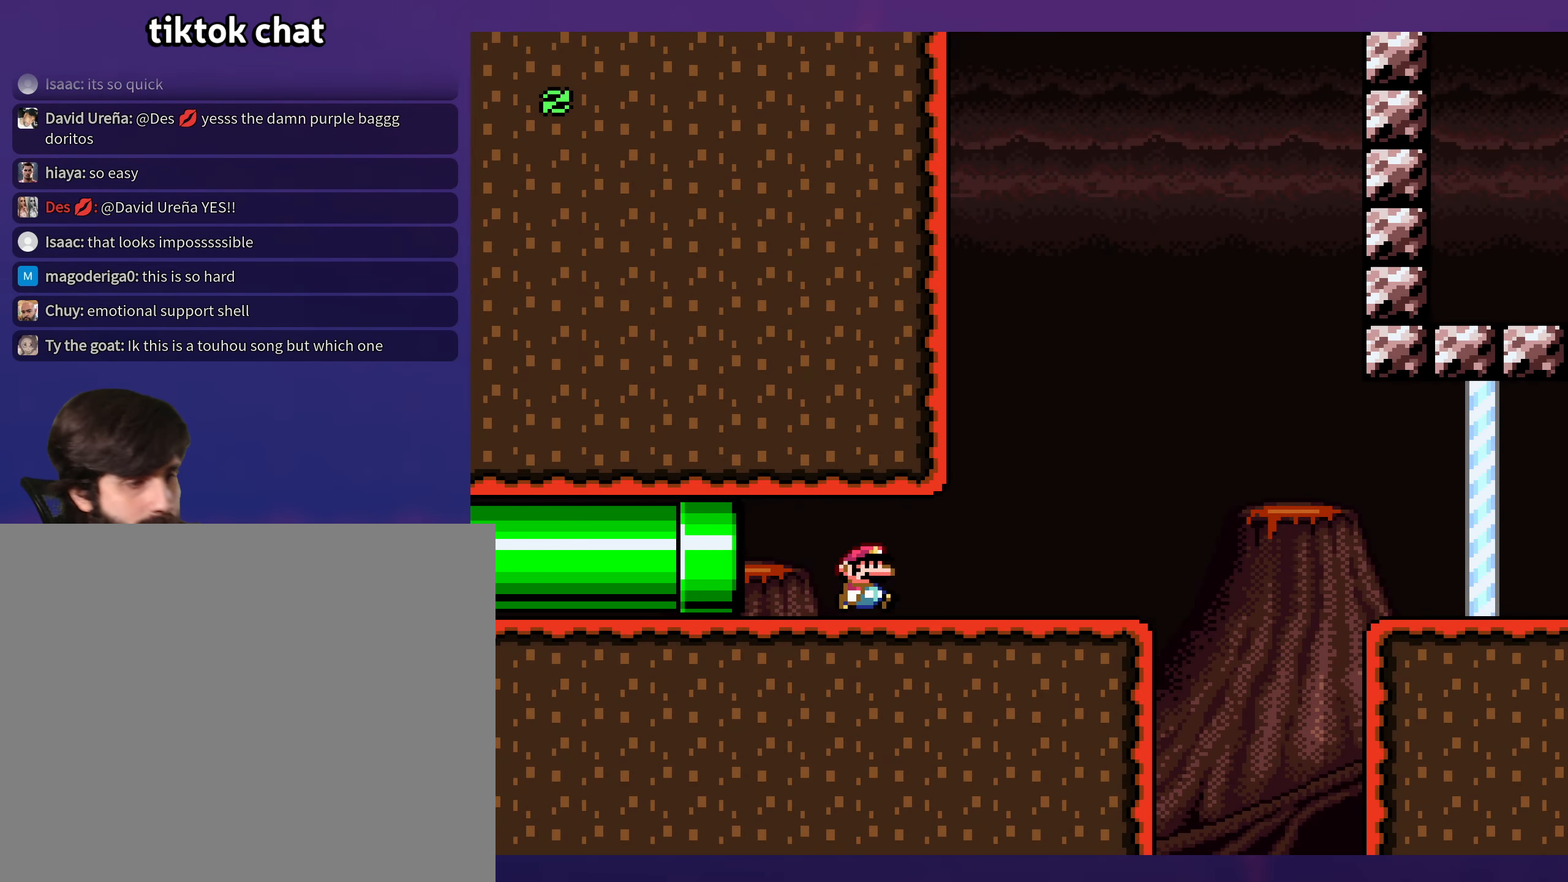
{"buttons": ["X", "DPAD_RIGHT"], "events": [[83, "X", "down"], [383, "A", "down"], [500, "A", "up"]]}
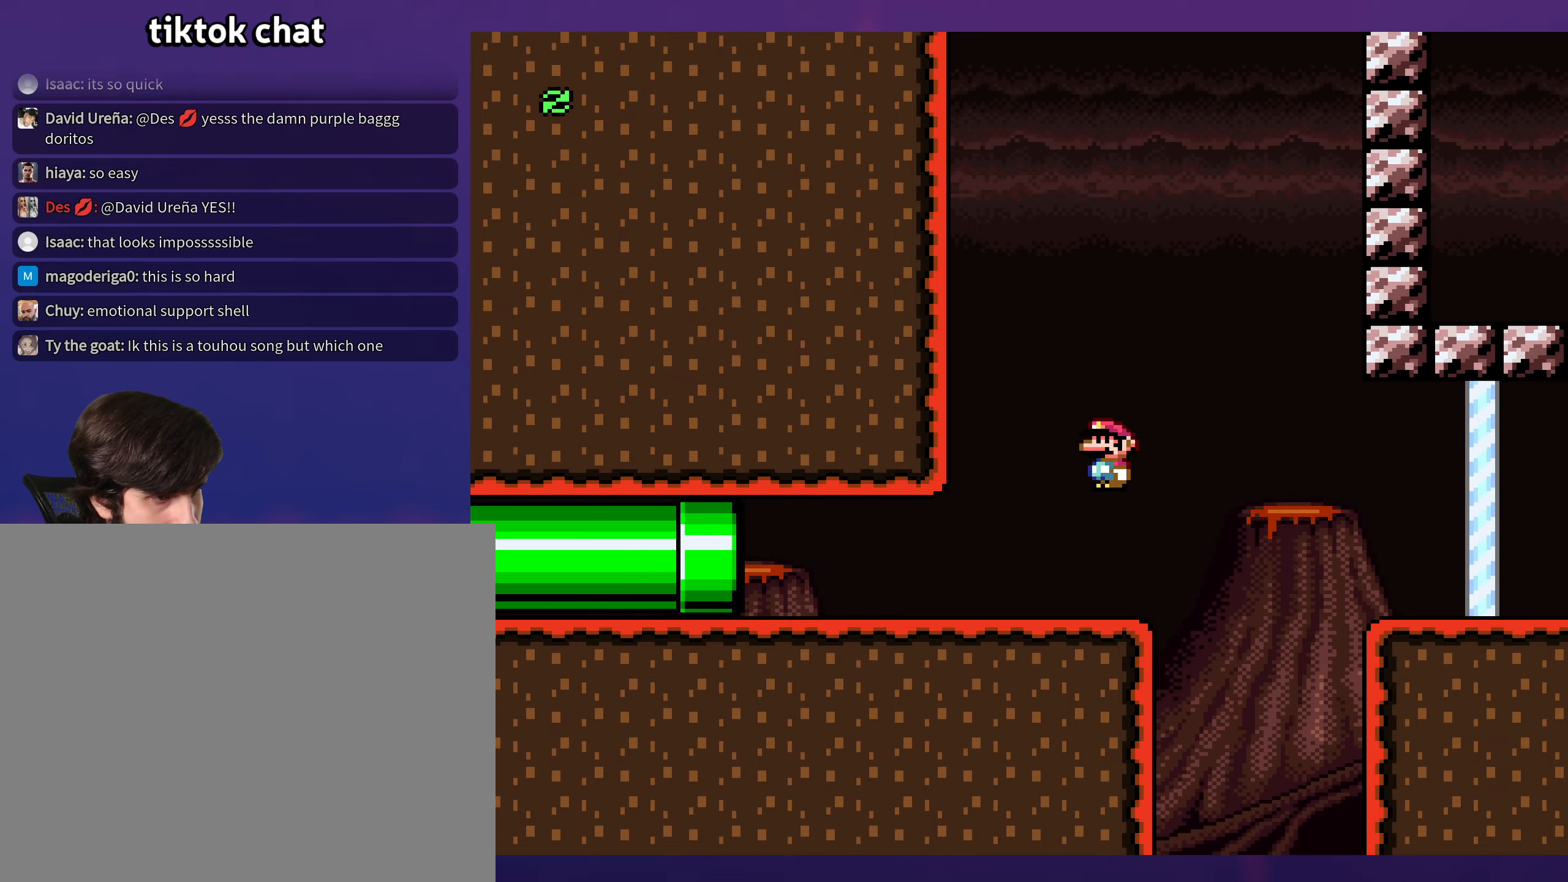
{"buttons": ["X", "DPAD_RIGHT"], "events": [[67, "A", "down"], [367, "A", "up"]]}
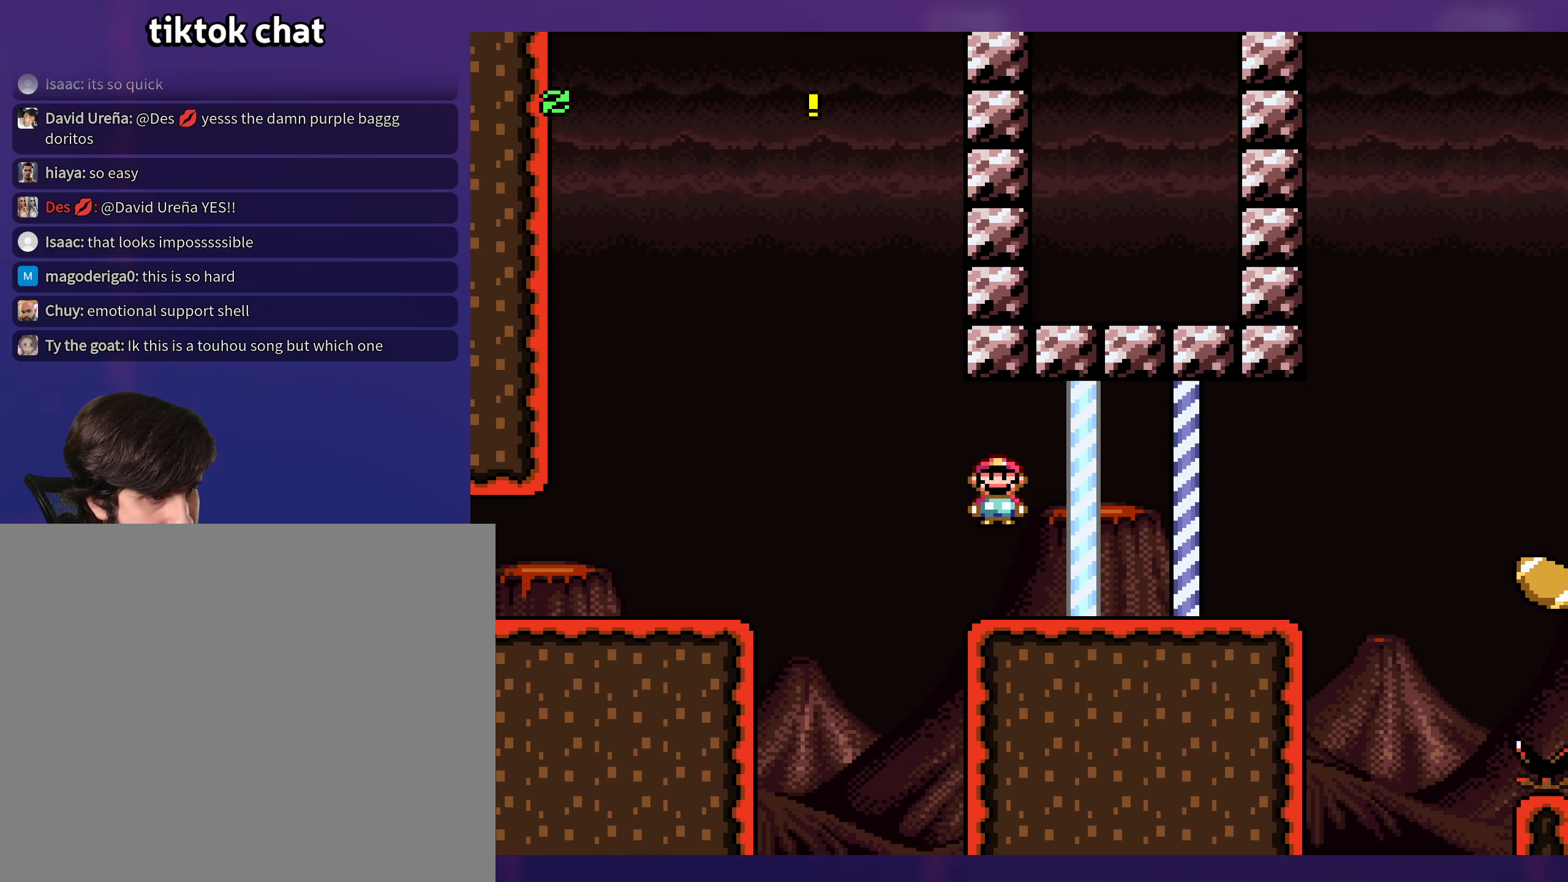
{"buttons": ["B", "Y", "DPAD_RIGHT"], "events": [[100, "X", "up"], [133, "Y", "down"], [433, "B", "down"]]}
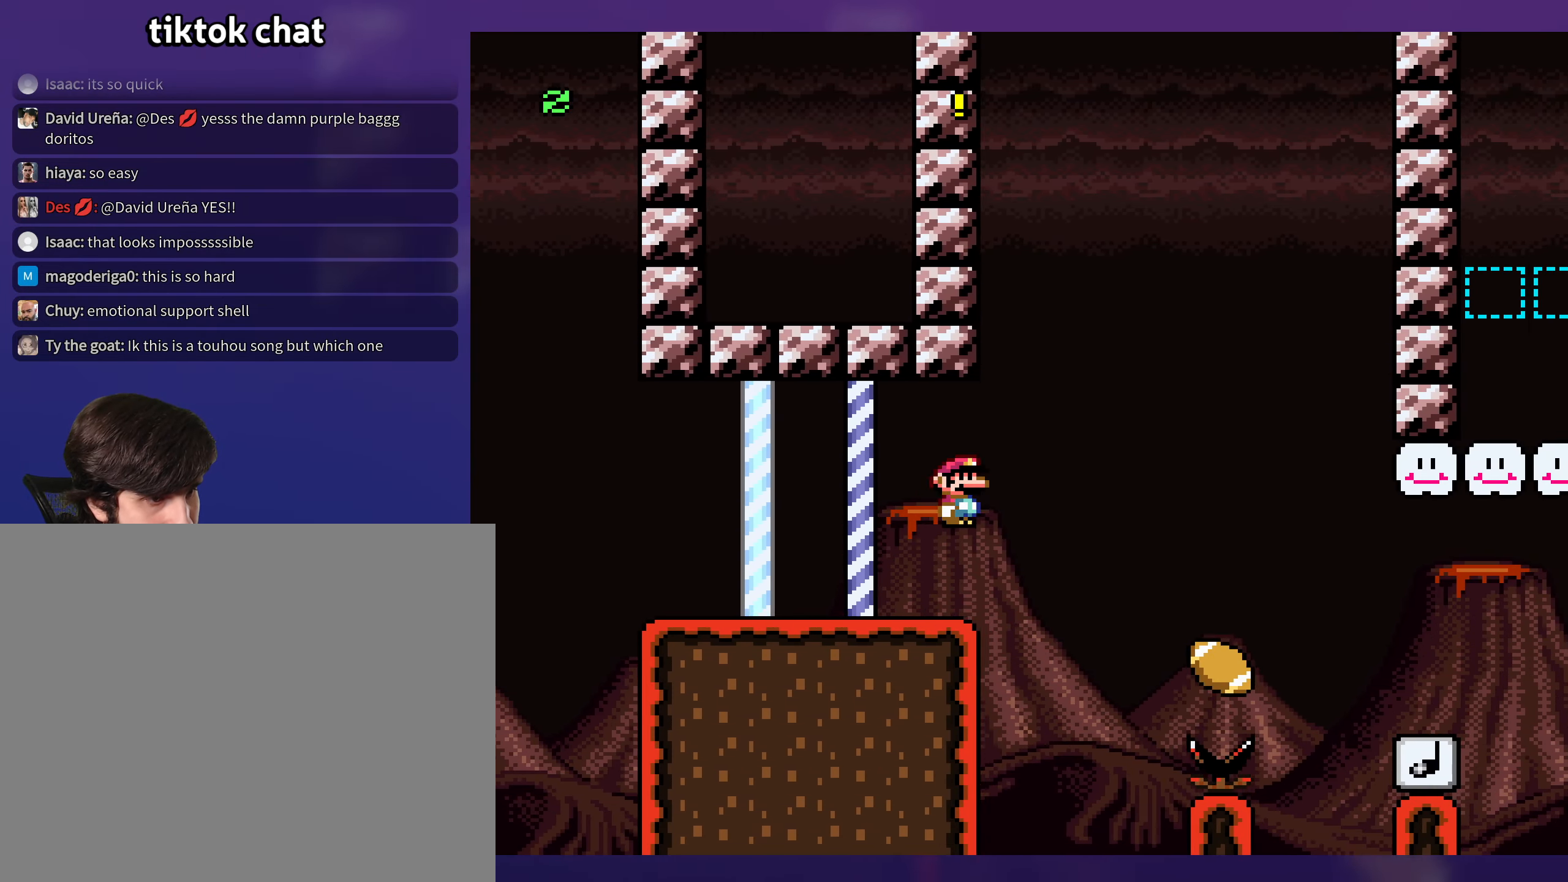
{"buttons": ["Y", "DPAD_LEFT"], "events": [[150, "B", "up"], [400, "DPAD_RIGHT", "up"], [400, "DPAD_UP", "down"], [417, "DPAD_UP", "up"], [433, "DPAD_LEFT", "down"]]}
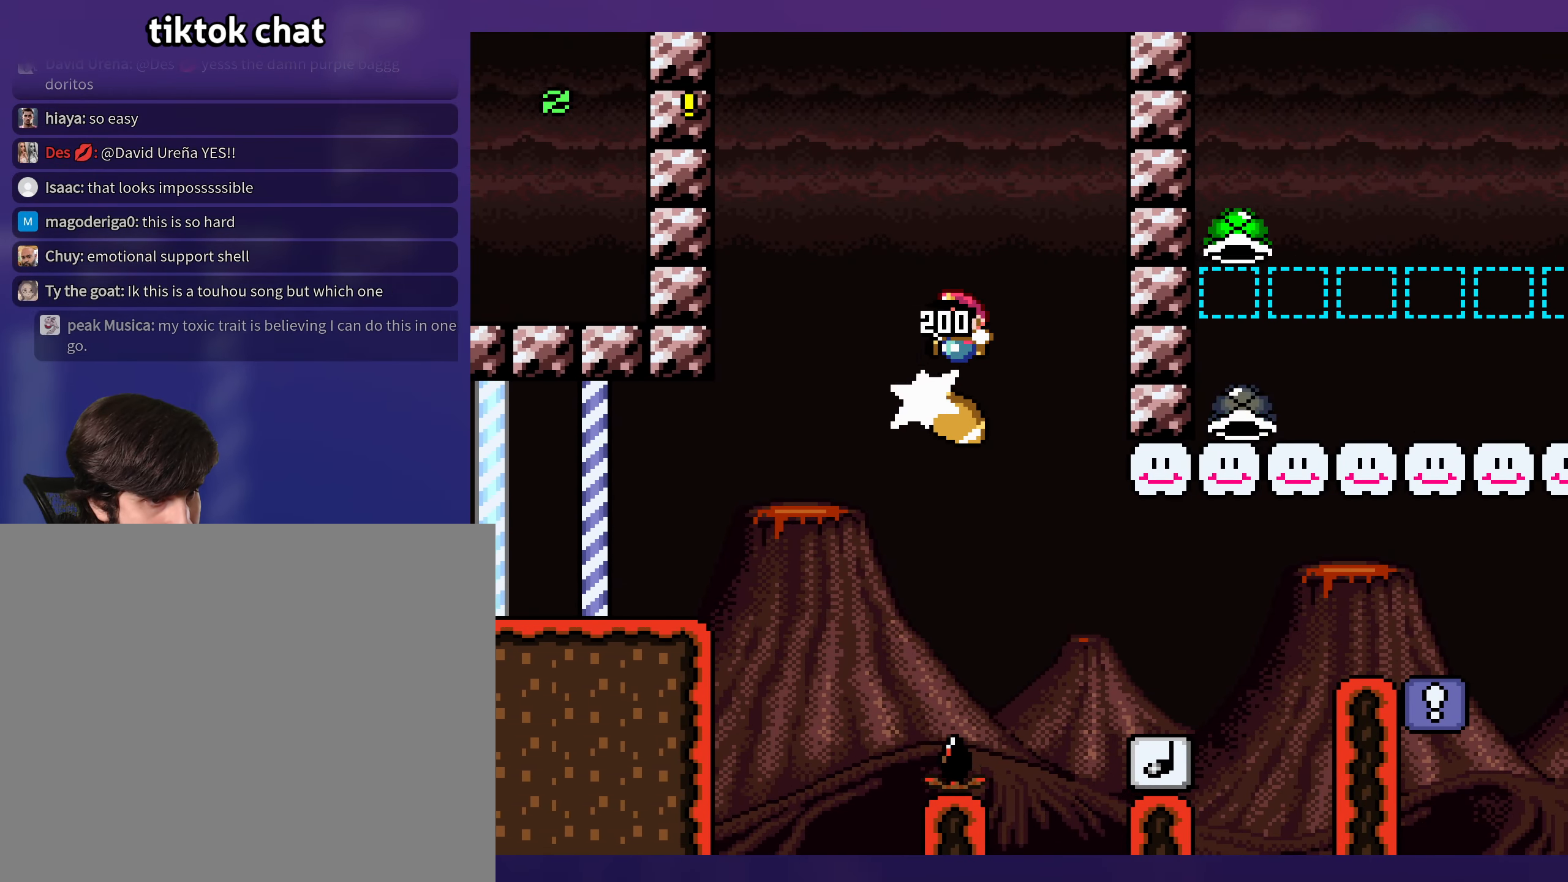
{"buttons": ["Y", "DPAD_RIGHT"], "events": [[33, "DPAD_LEFT", "up"], [50, "DPAD_UP", "down"], [67, "B", "down"], [83, "DPAD_RIGHT", "down"], [83, "DPAD_UP", "up"], [200, "B", "up"]]}
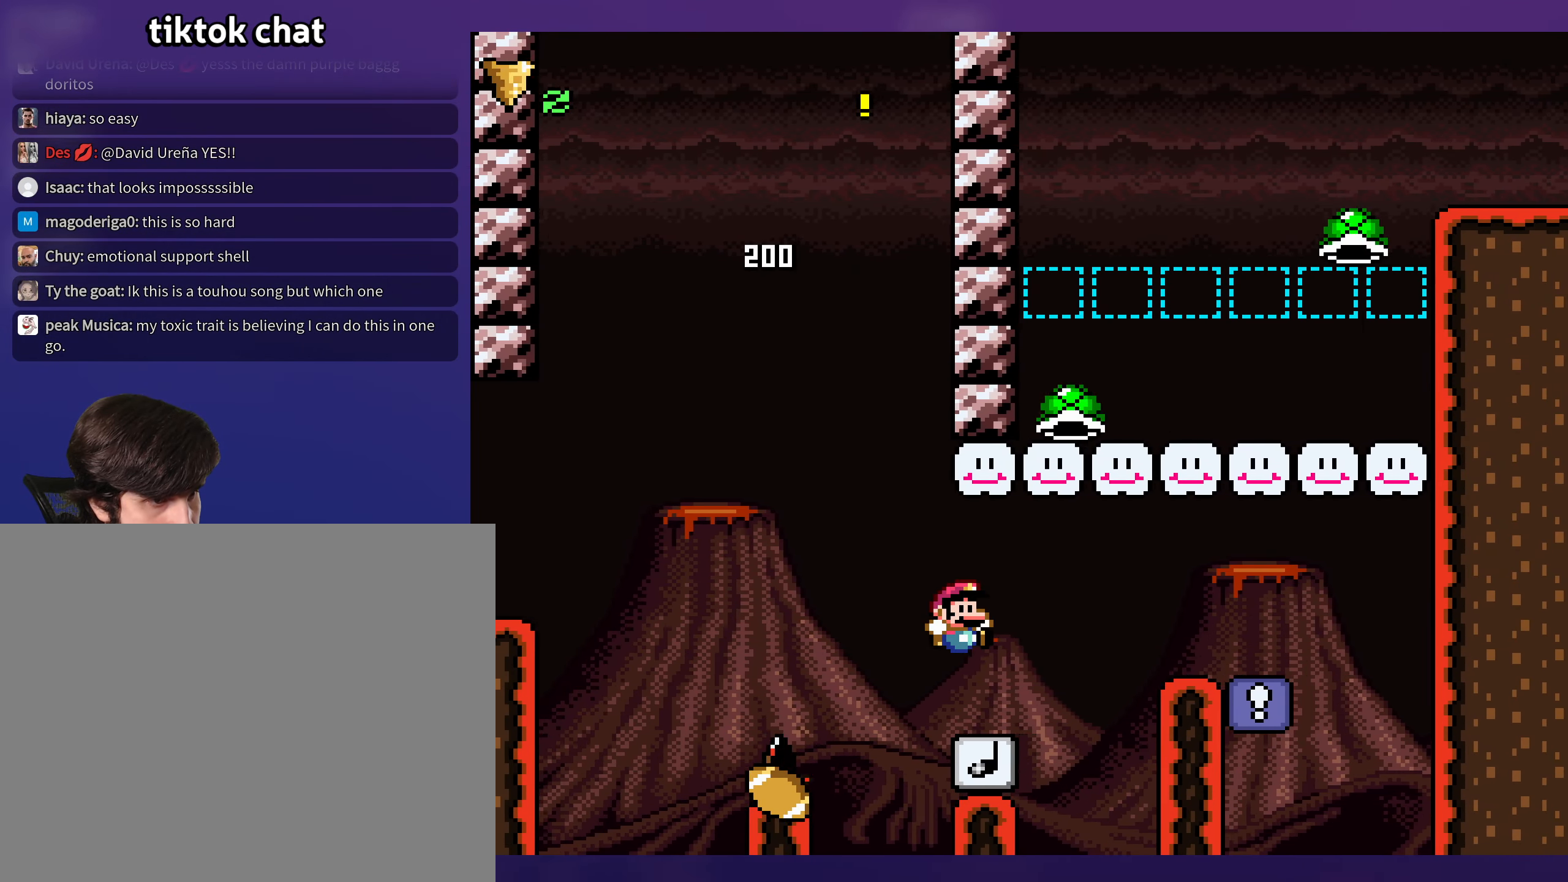
{"buttons": ["Y"], "events": [[483, "DPAD_RIGHT", "up"]]}
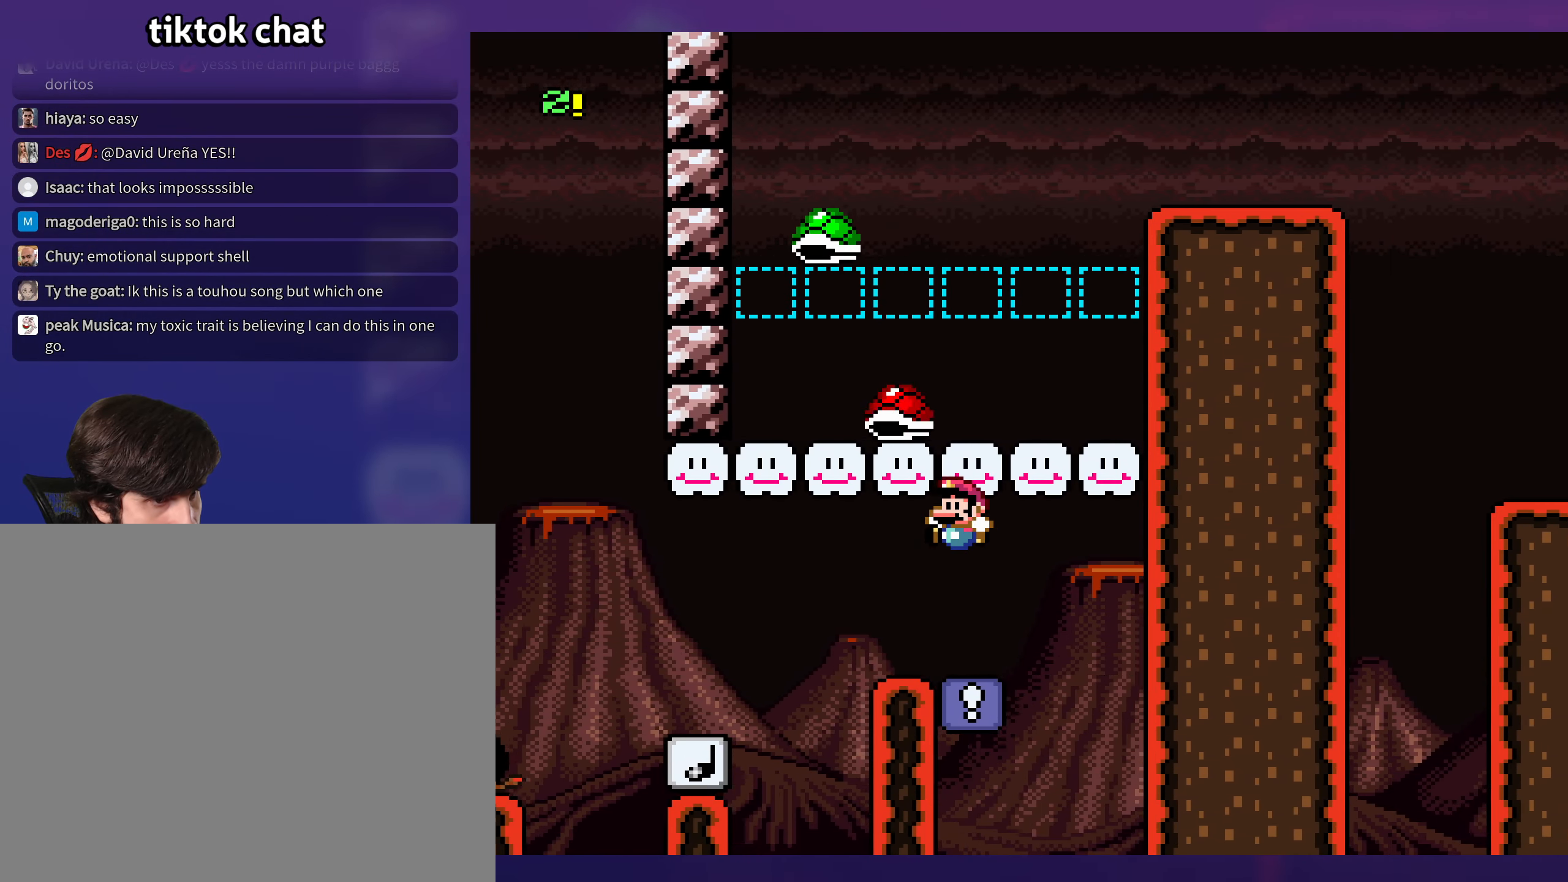
{"buttons": ["Y", "DPAD_RIGHT"], "events": [[17, "DPAD_LEFT", "down"], [350, "DPAD_LEFT", "up"], [483, "DPAD_RIGHT", "down"]]}
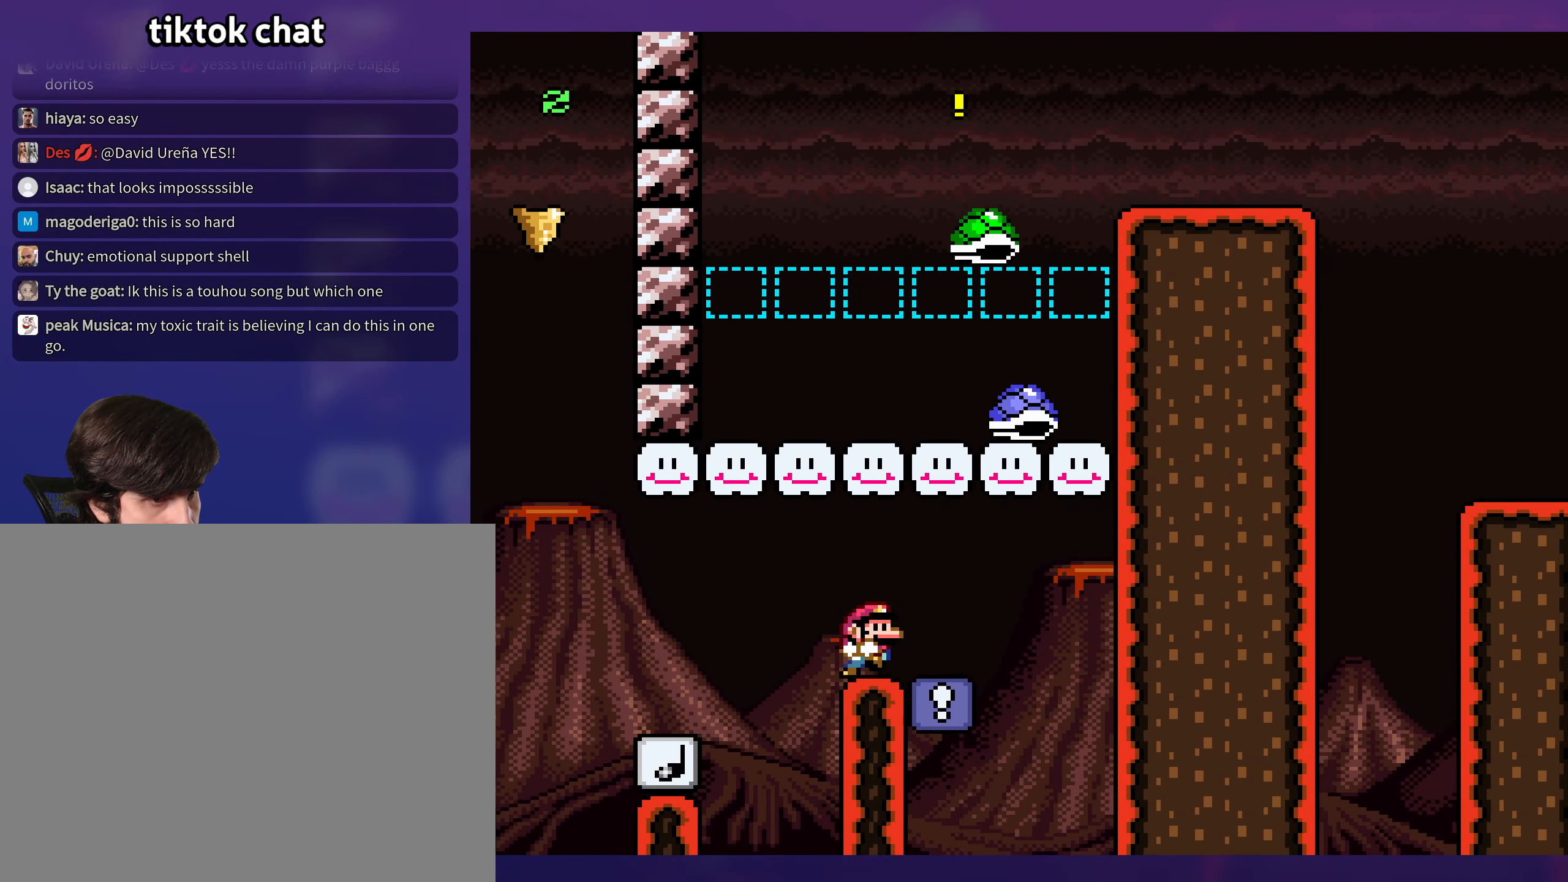
{"buttons": ["Y", "DPAD_RIGHT"], "events": [[250, "B", "down"], [467, "B", "up"]]}
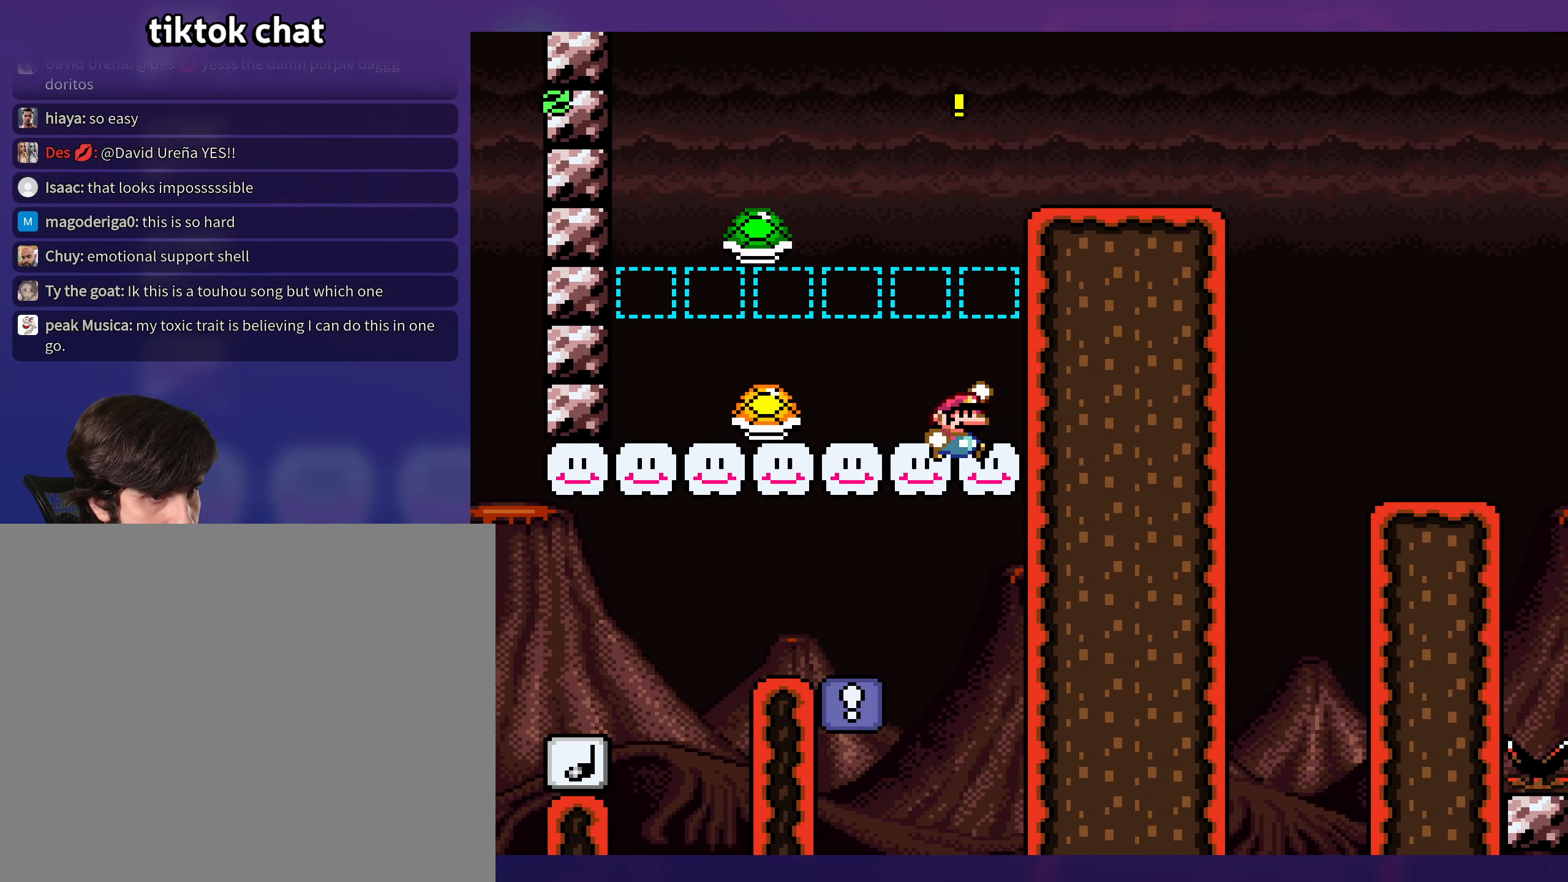
{"buttons": ["B", "Y", "DPAD_RIGHT"], "events": [[367, "B", "down"]]}
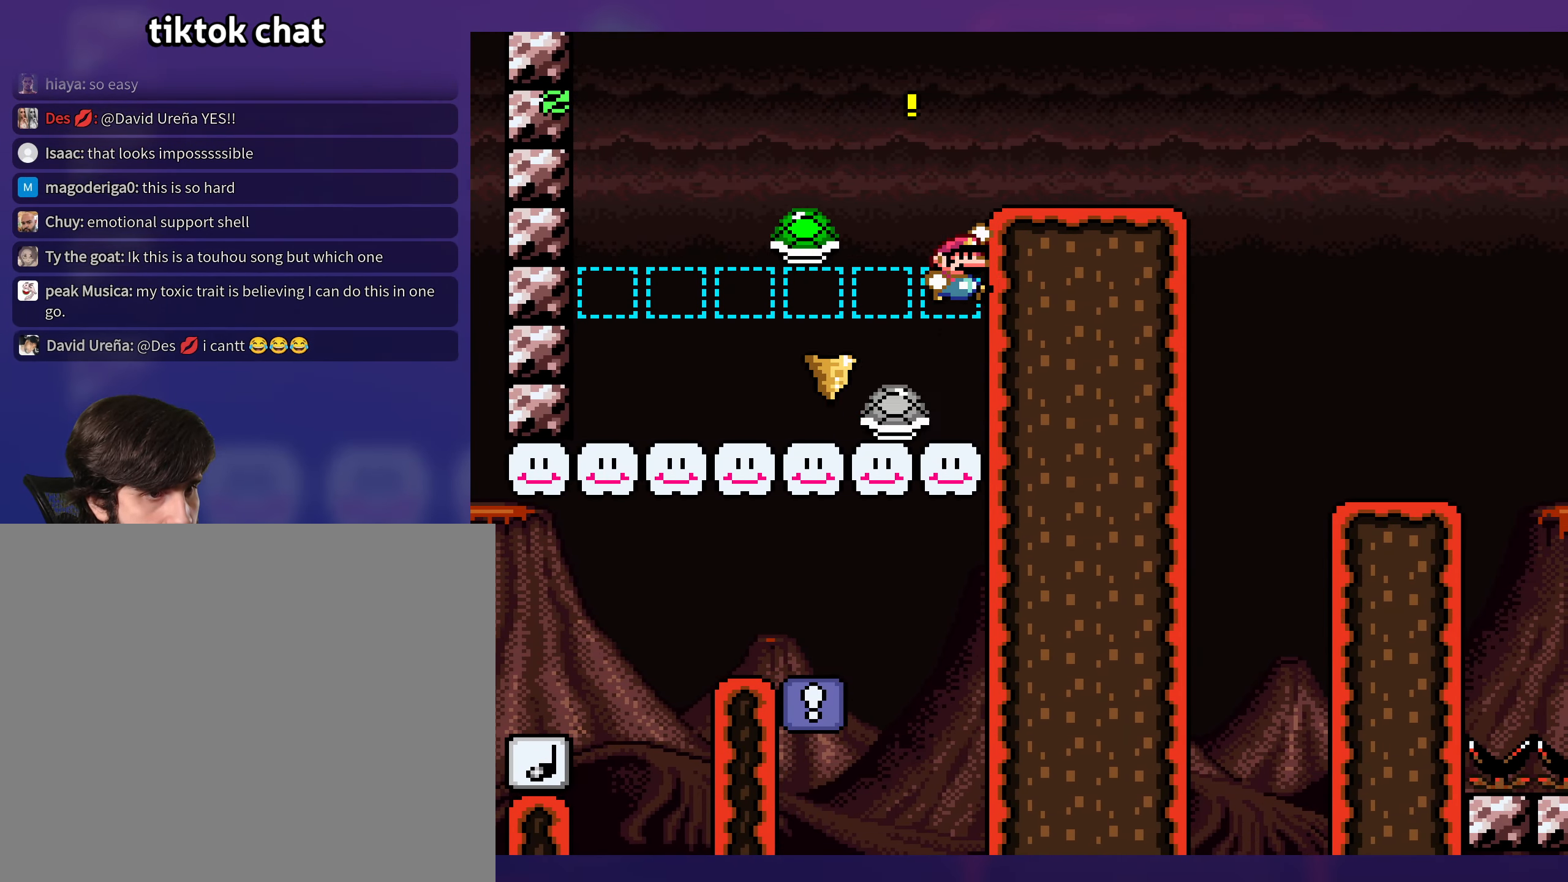
{"buttons": ["B", "Y", "DPAD_RIGHT"], "events": []}
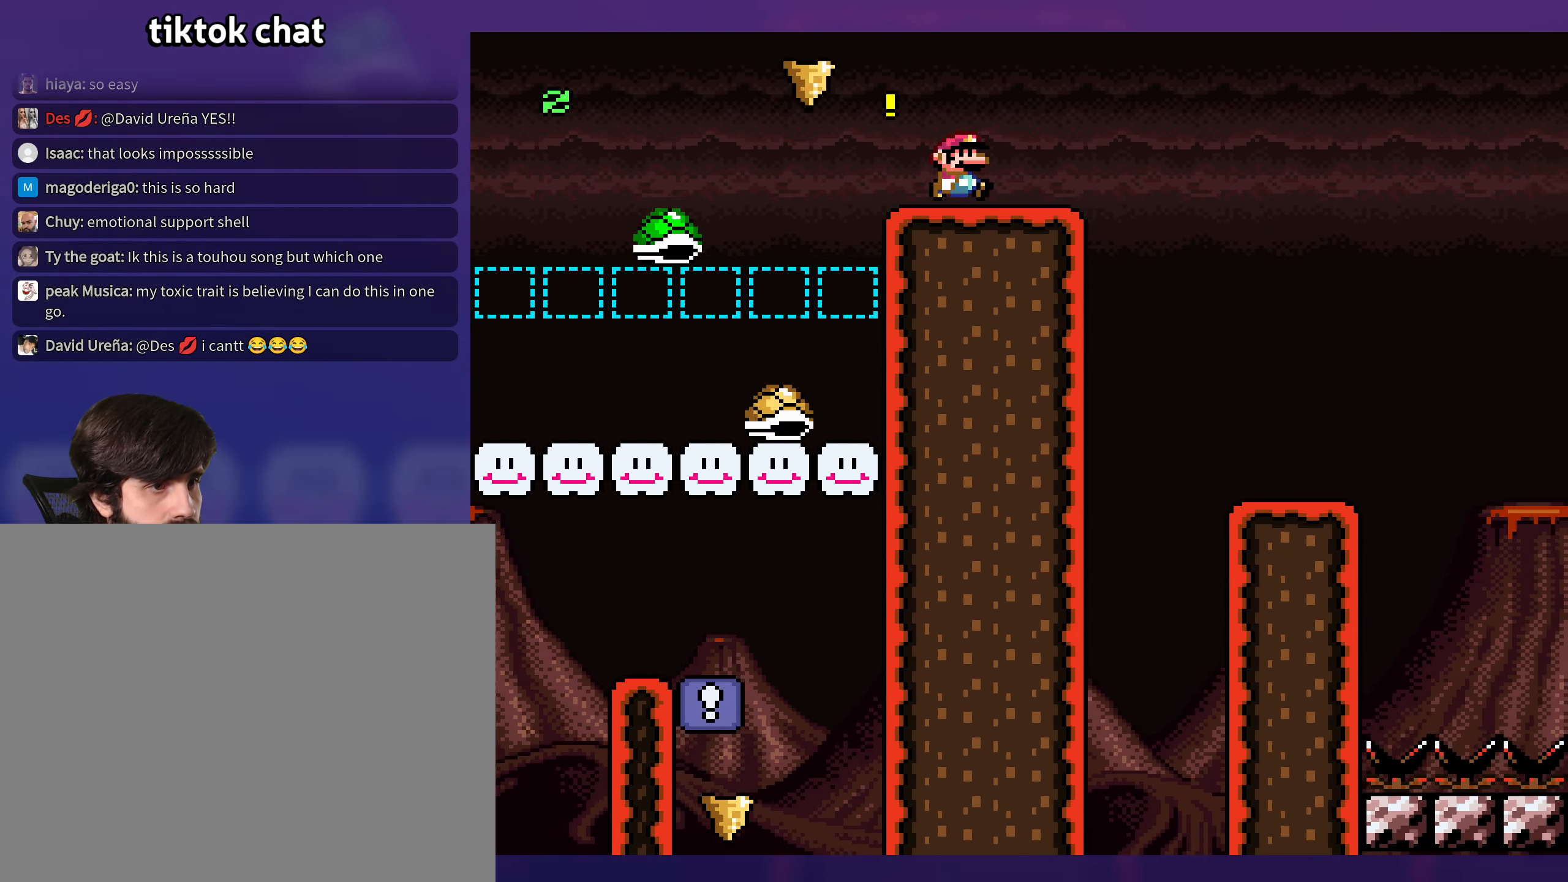
{"buttons": ["Y", "DPAD_RIGHT"], "events": [[17, "B", "up"]]}
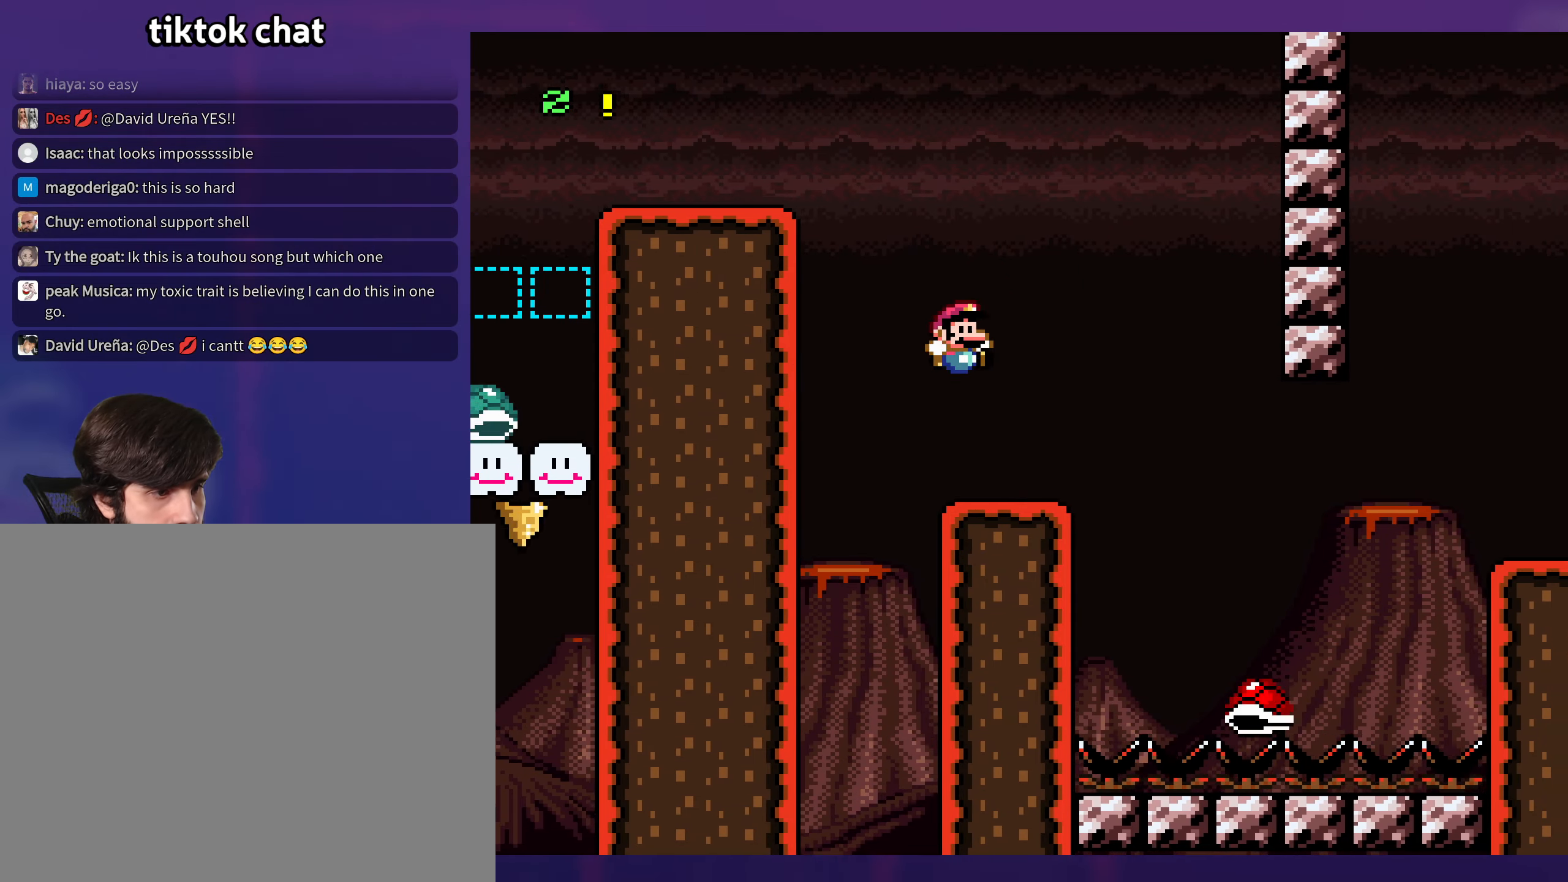
{"buttons": ["Y", "DPAD_RIGHT"], "events": [[17, "DPAD_RIGHT", "up"], [17, "DPAD_UP", "down"], [34, "DPAD_LEFT", "down"], [34, "DPAD_UP", "up"], [34, "Y", "up"], [150, "Y", "down"], [167, "DPAD_LEFT", "up"], [334, "B", "down"], [334, "DPAD_RIGHT", "down"], [400, "B", "up"]]}
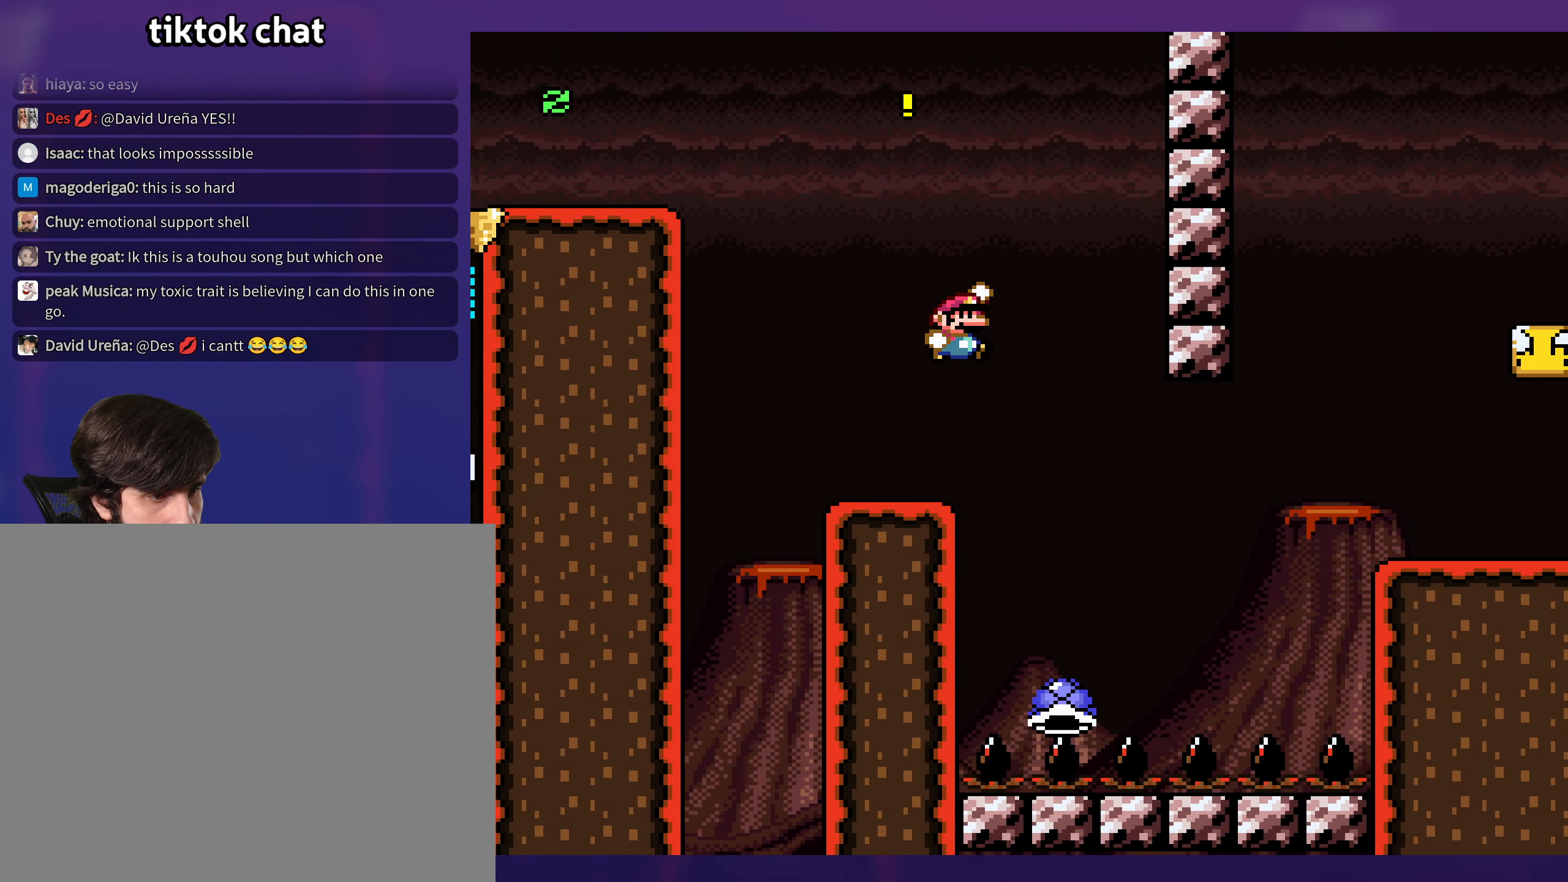
{"buttons": ["B", "Y", "DPAD_LEFT"], "events": [[200, "B", "down"], [317, "DPAD_RIGHT", "up"], [317, "DPAD_UP", "down"], [334, "DPAD_UP", "up"], [350, "DPAD_LEFT", "down"]]}
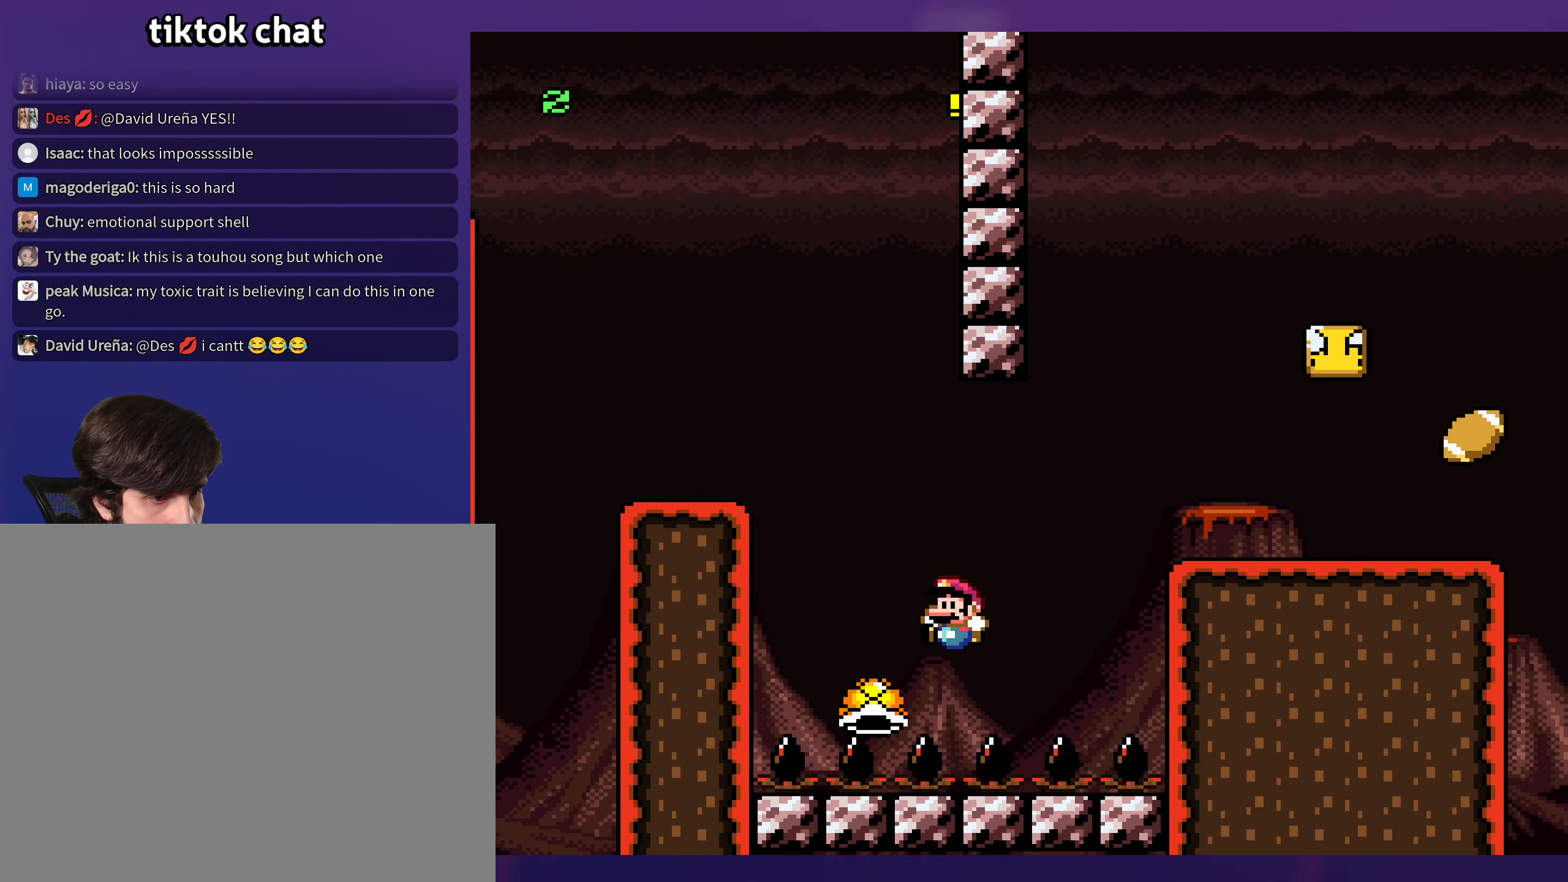
{"buttons": ["B", "Y", "DPAD_RIGHT"], "events": [[184, "DPAD_LEFT", "up"], [184, "DPAD_UP", "down"], [217, "DPAD_RIGHT", "down"], [217, "DPAD_UP", "up"]]}
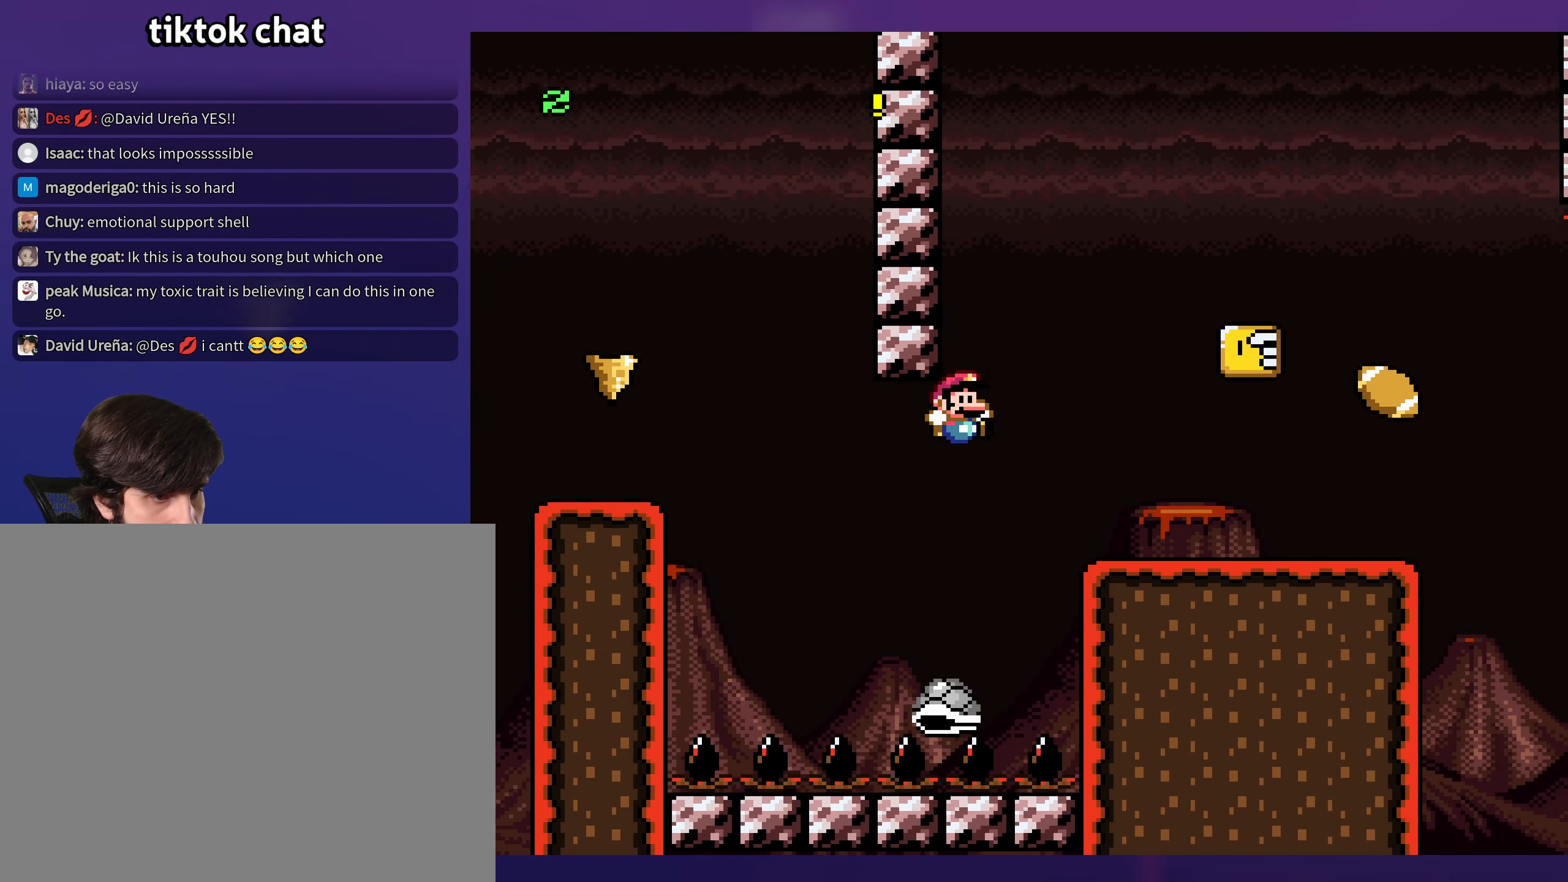
{"buttons": ["B", "Y"], "events": [[350, "B", "up"], [434, "B", "down"], [500, "DPAD_RIGHT", "up"]]}